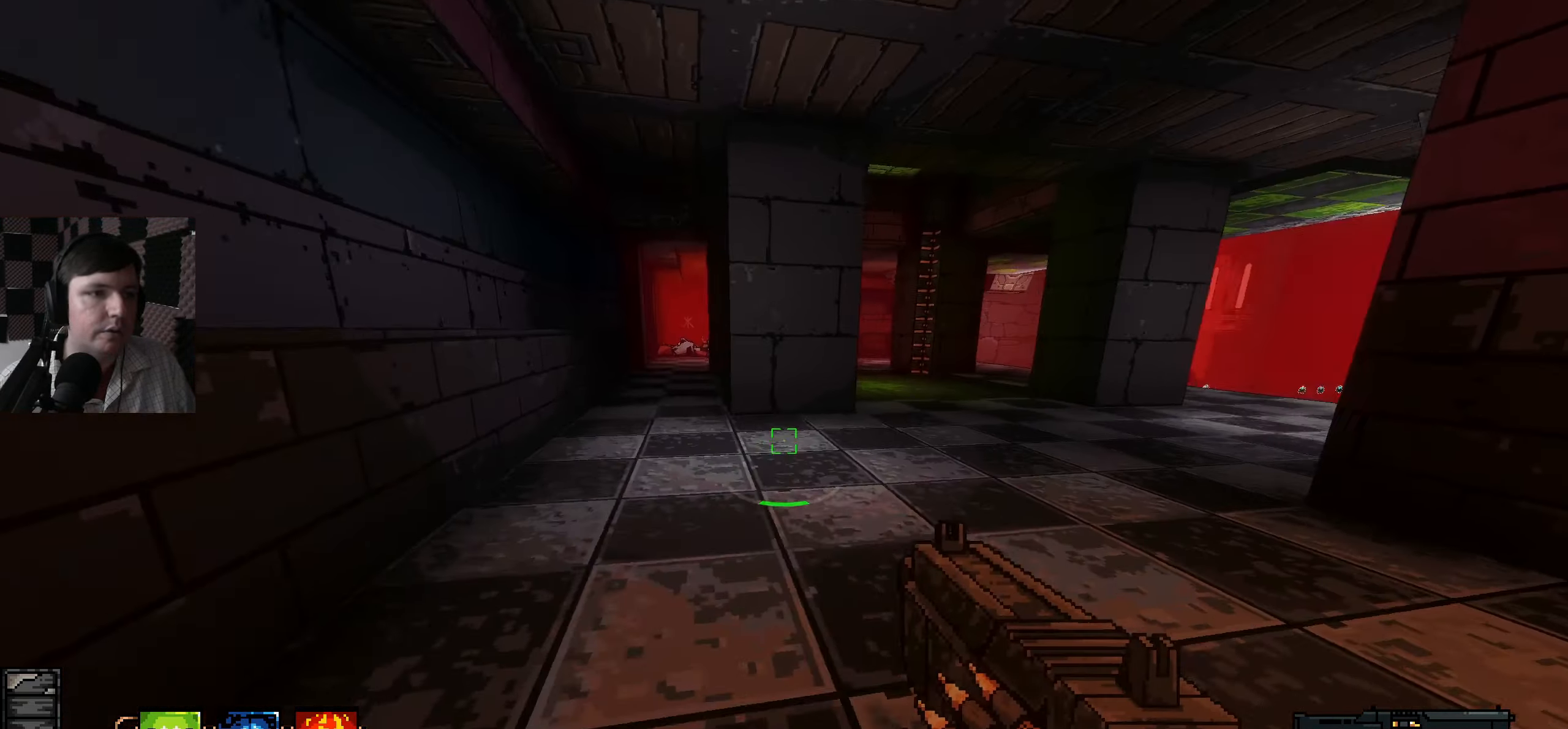
Gameplay with keyboard and mouse; each line is a JSON object with the keys and mouse buttons held at the frame after it. "events" lists presses ("down") and releases ("up") of "a", "ctrl", "d", "e", "q", "s", "shift", "space", "w", "mouse_left", "mouse_wheel", "mouse_right", "mouse_mb4" and "mouse_mb5" between this image and that frame as [ms after this image, input, new state], when the widget could be followed in between. "mouse_left", "mouse_wheel", "mouse_right", "mouse_mb4", "mouse_mb5" = the "left", "wheel", "right", "mb4", "mb5" buttons of the "mouse" list. No other keys are recorded. "wheel" means that the mouse wheel is clicked or scrolled. Mouse movement is not recorded.
{"keys": ["a", "w"], "mouse": [], "events": [[283, "a", "down"]]}
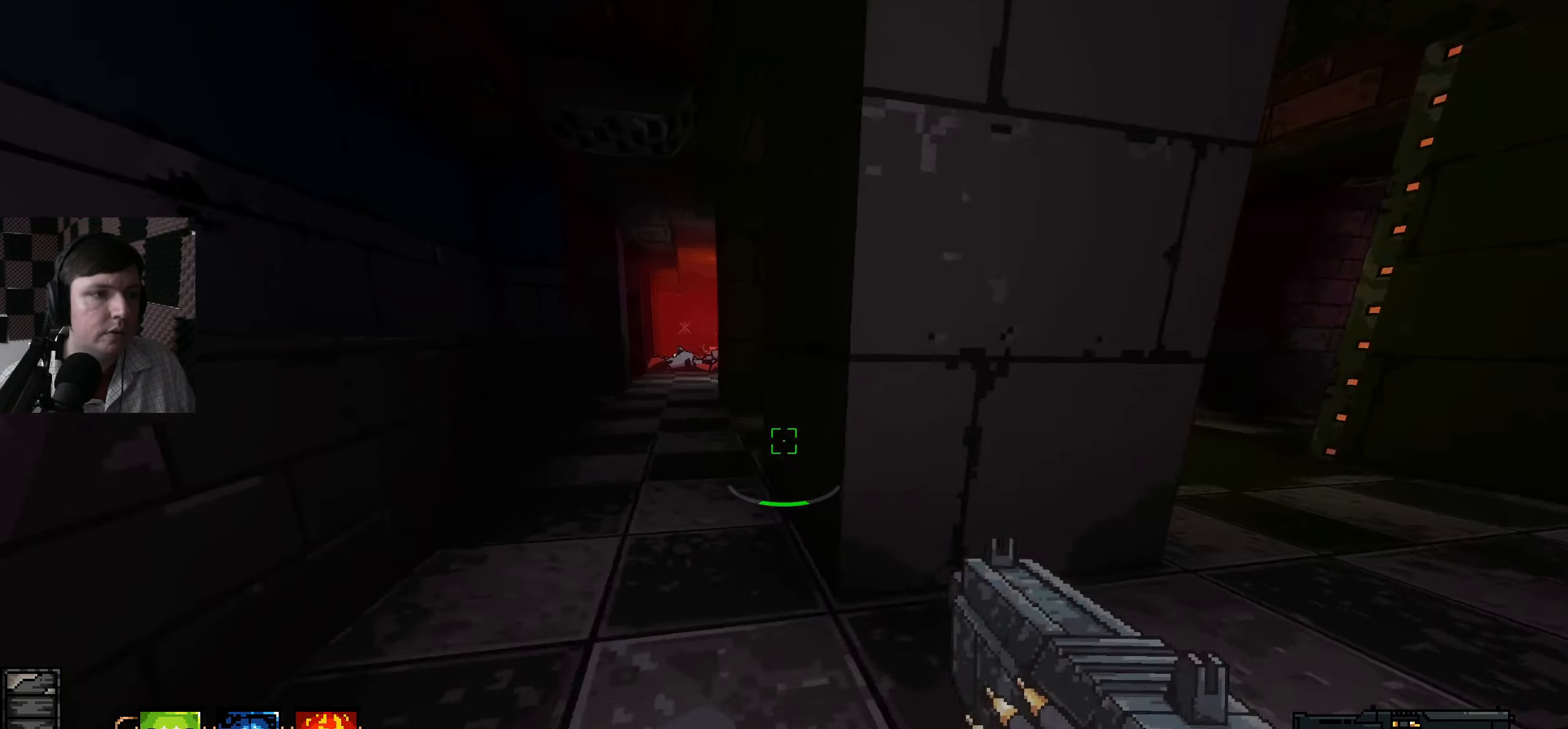
{"keys": ["w"], "mouse": [], "events": [[66, "a", "up"]]}
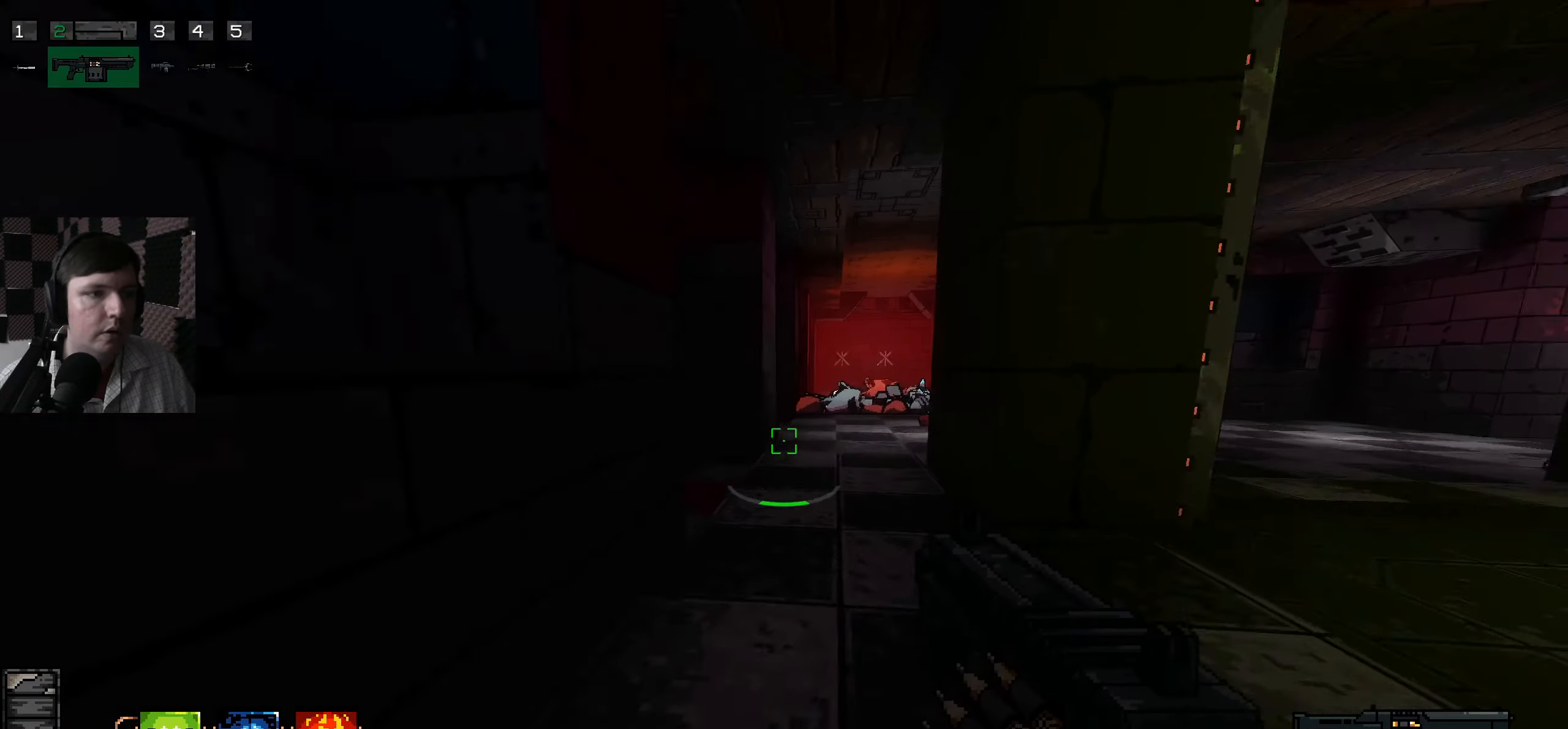
{"keys": ["w"], "mouse": [], "events": []}
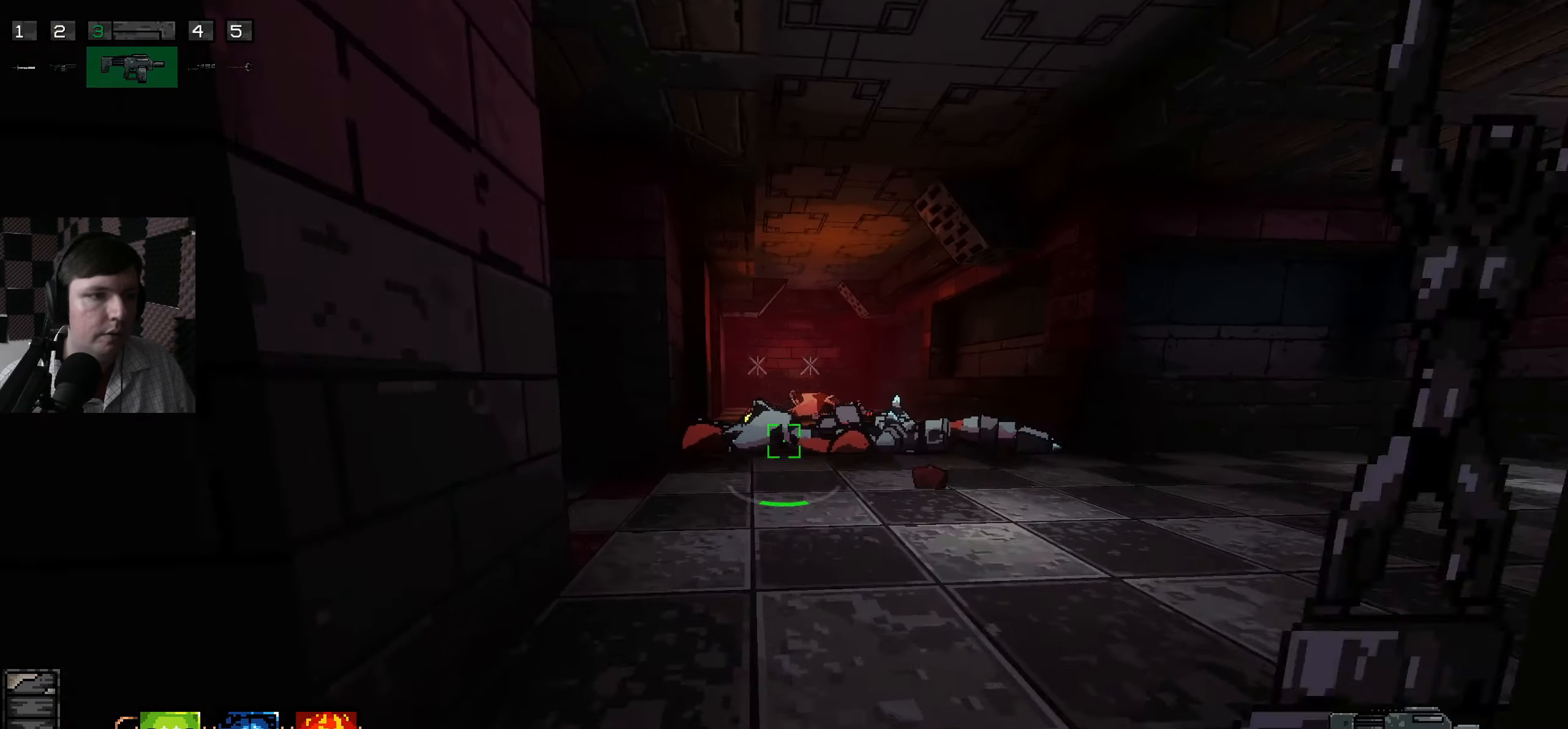
{"keys": ["a", "w"], "mouse": [], "events": [[483, "a", "down"]]}
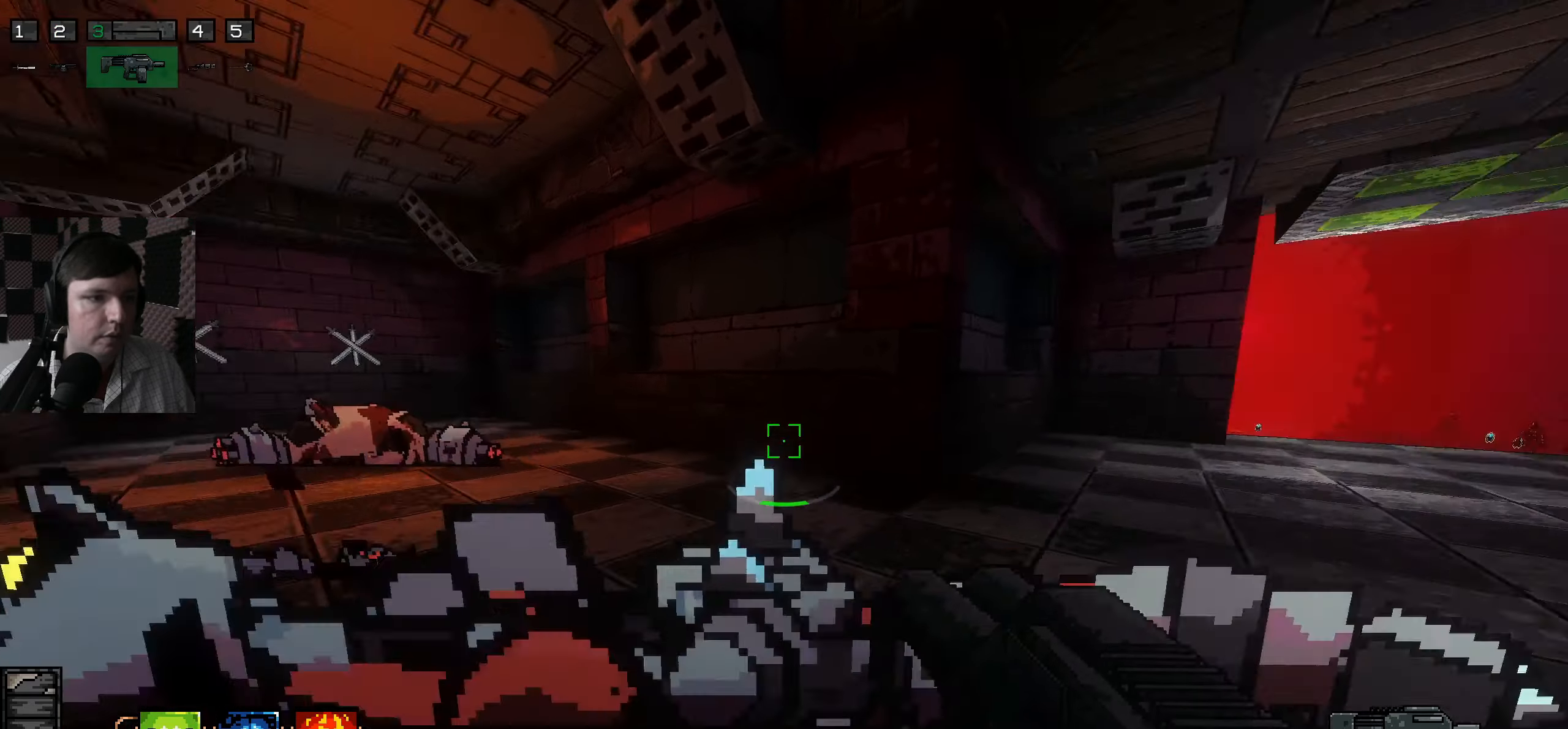
{"keys": [], "mouse": [], "events": [[250, "a", "up"], [283, "w", "up"]]}
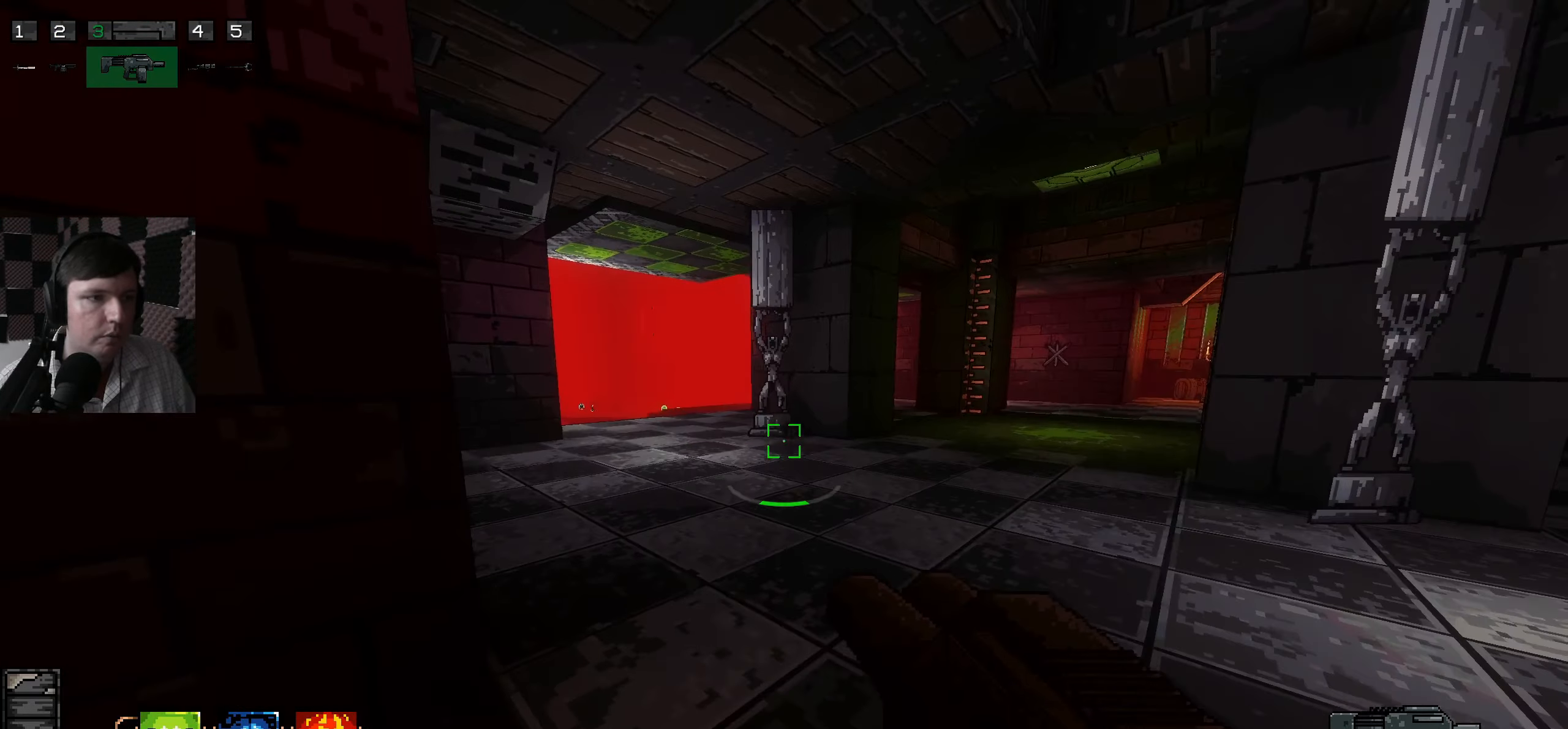
{"keys": [], "mouse": [], "events": []}
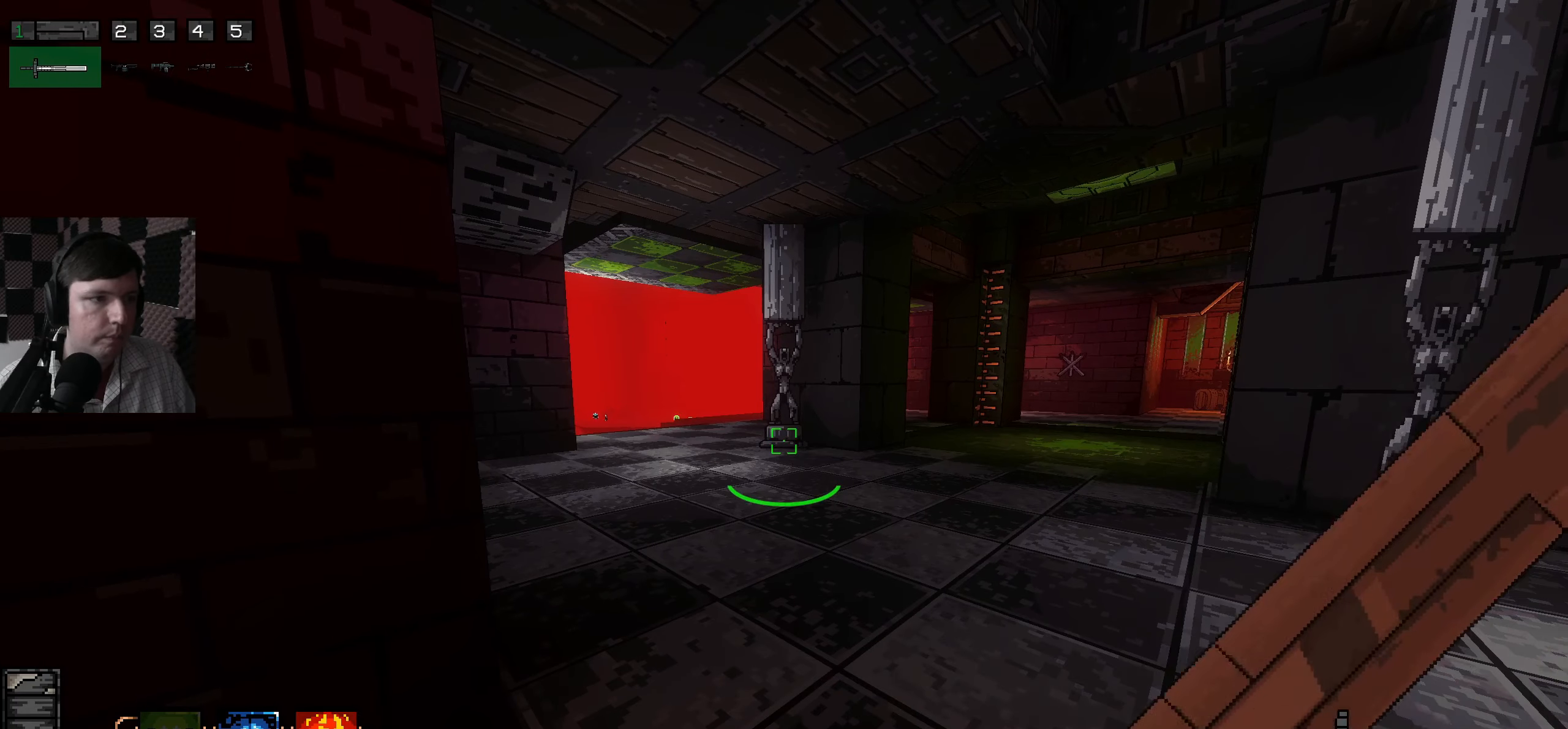
{"keys": [], "mouse": [], "events": []}
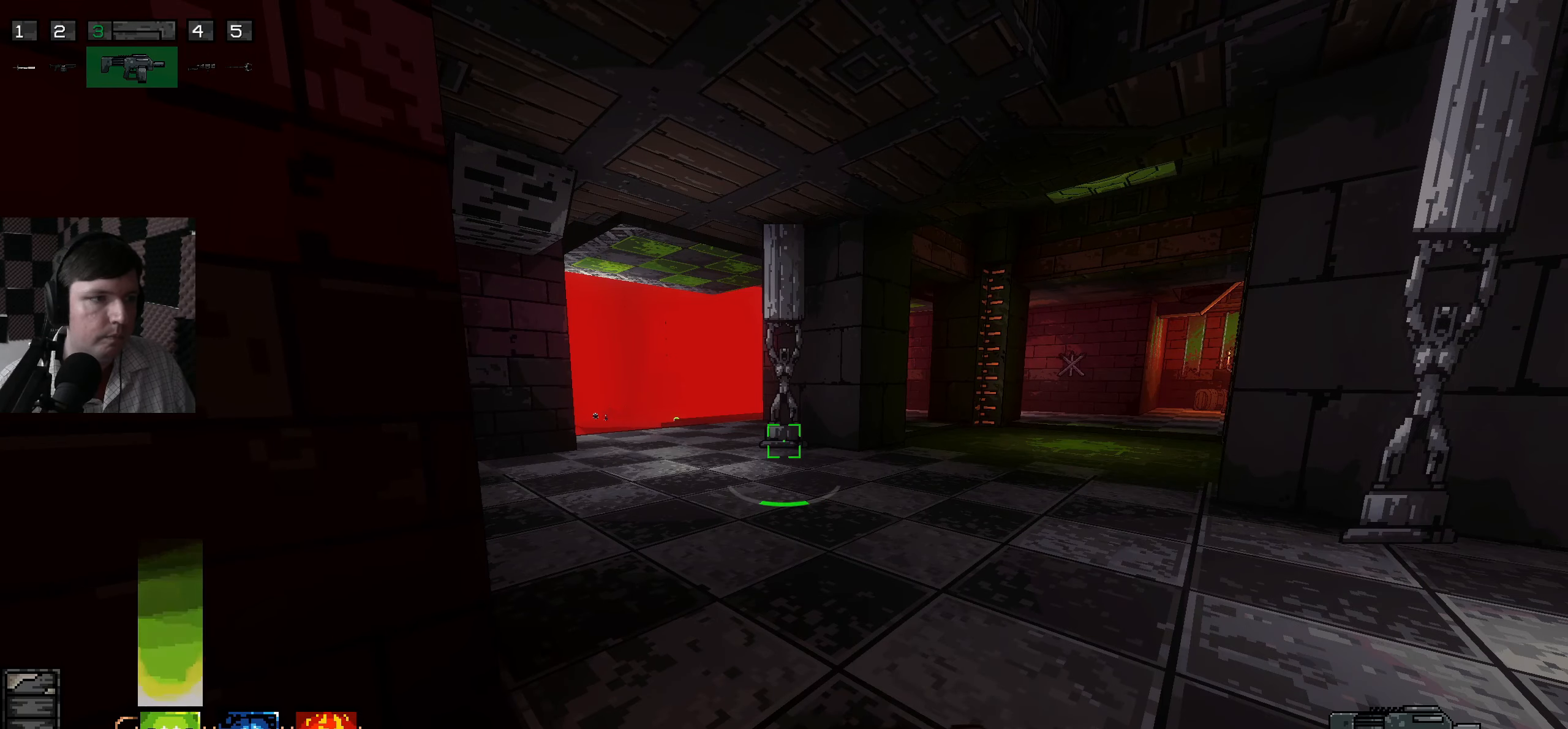
{"keys": [], "mouse": [], "events": []}
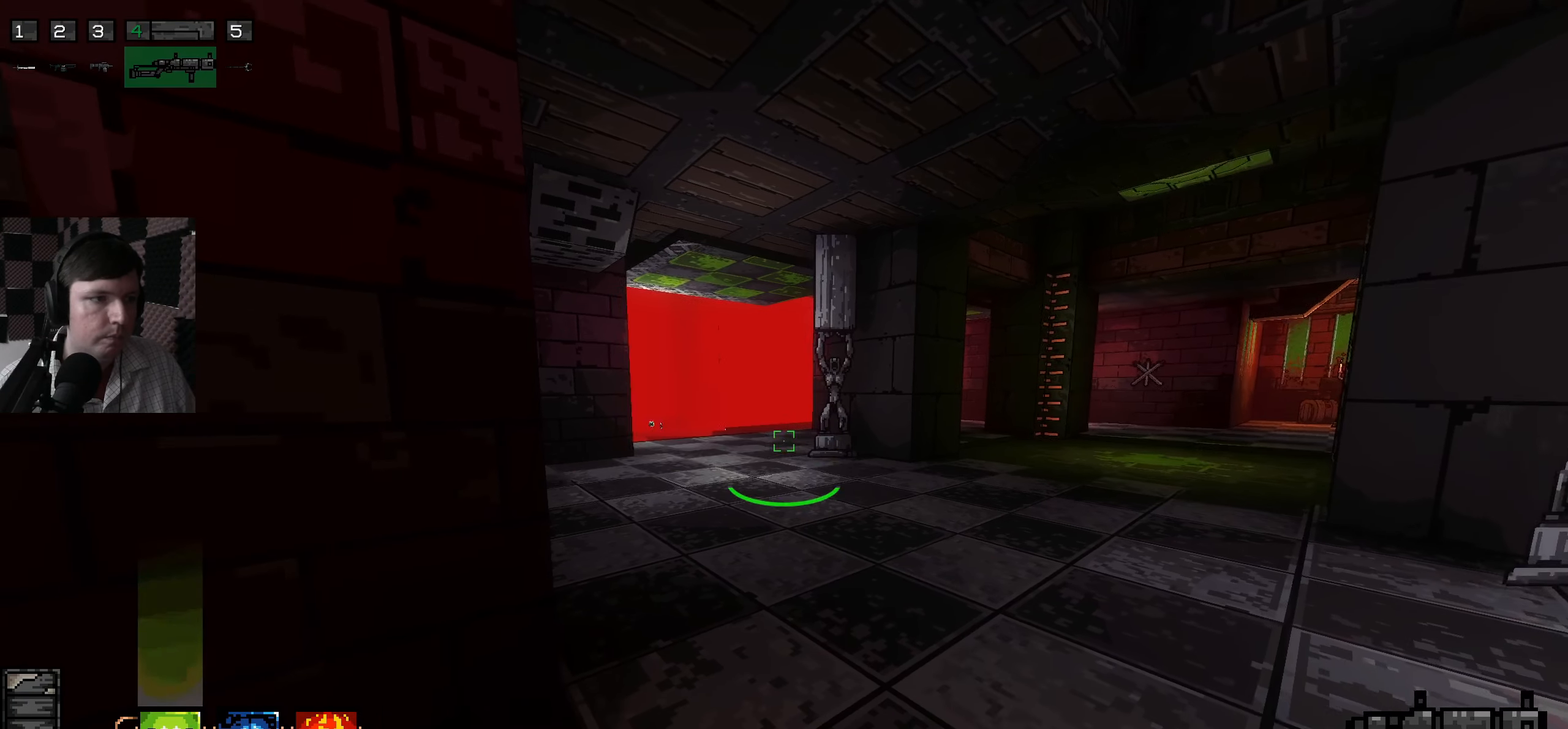
{"keys": [], "mouse": [], "events": []}
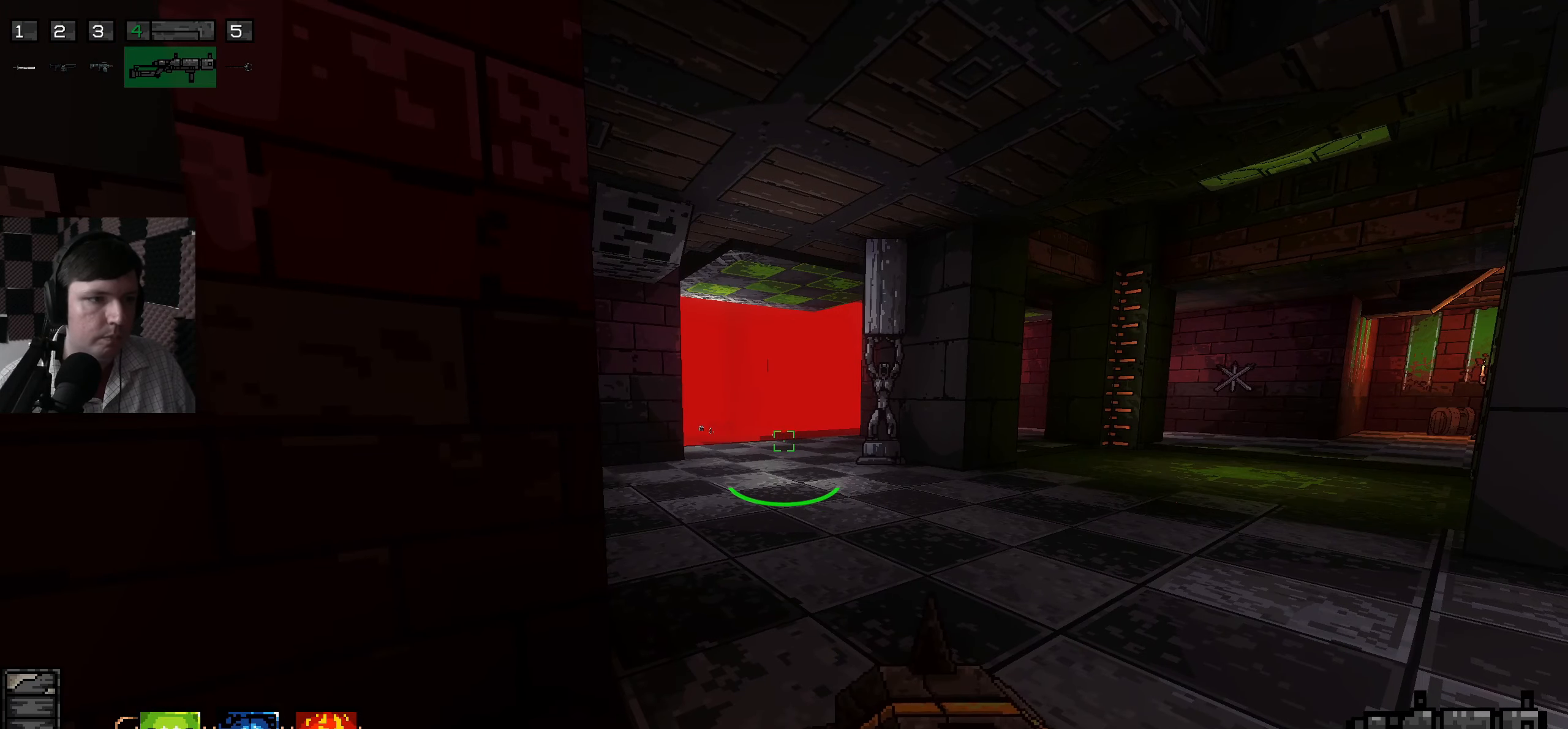
{"keys": ["w"], "mouse": [], "events": [[400, "w", "down"]]}
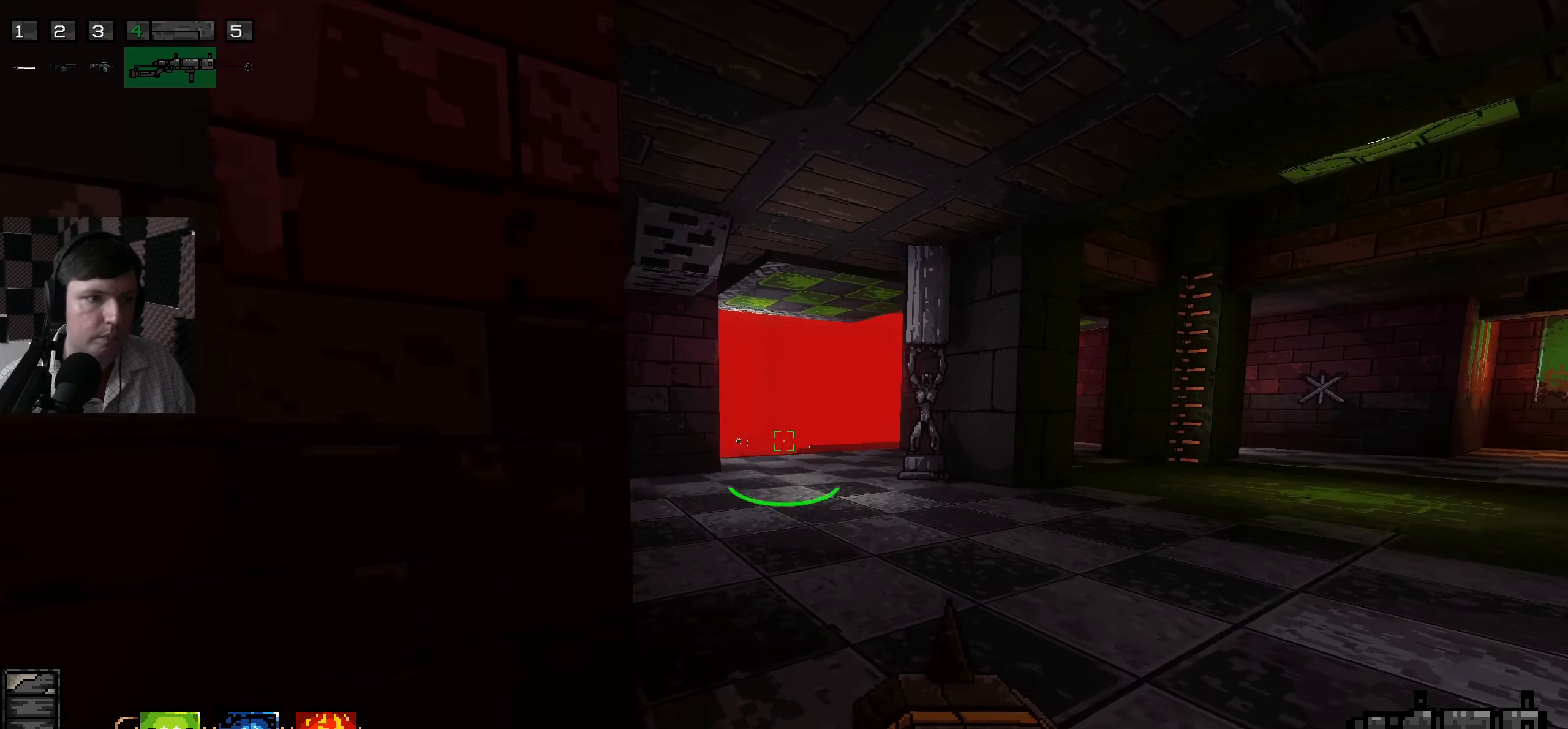
{"keys": [], "mouse": [], "events": [[417, "w", "up"]]}
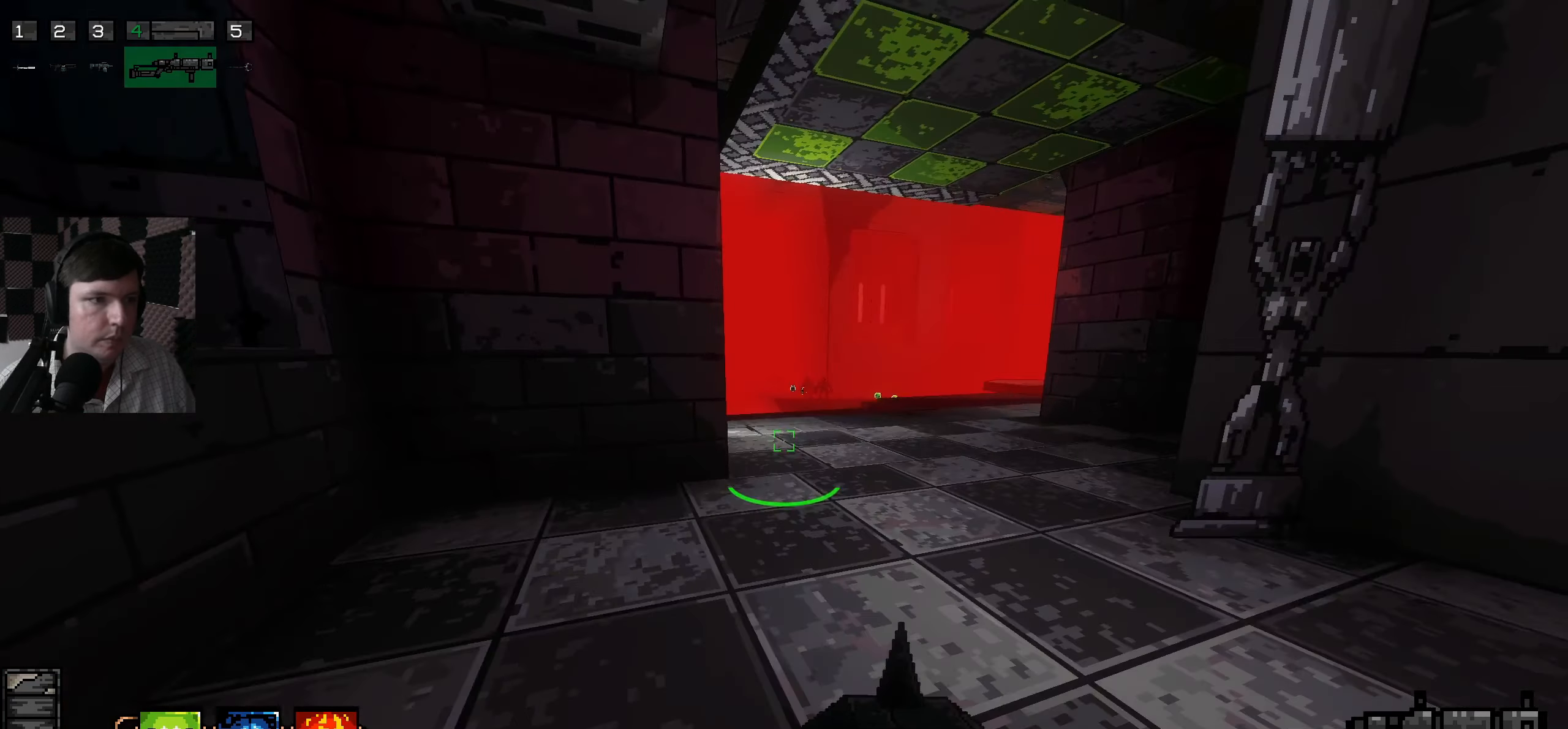
{"keys": [], "mouse": [], "events": []}
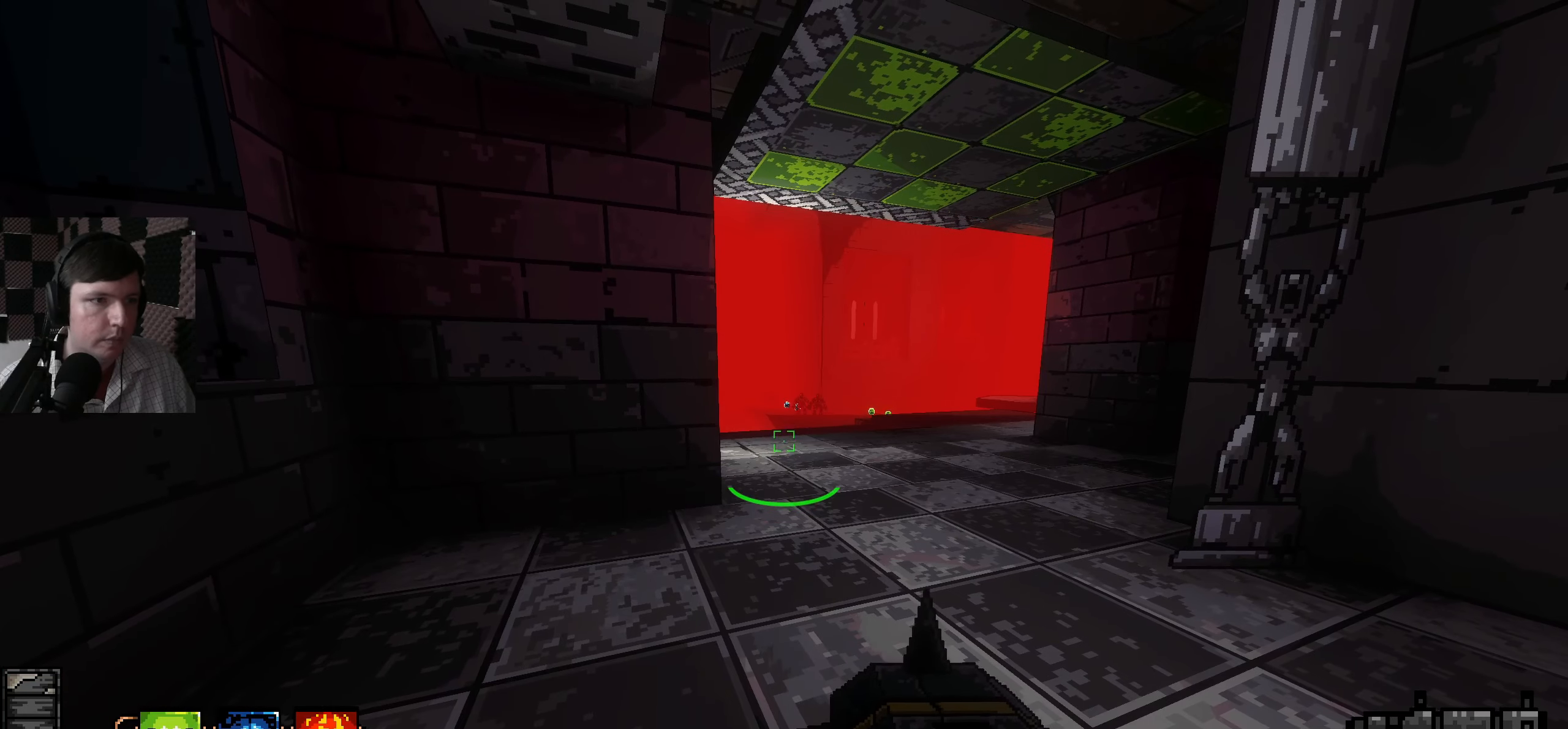
{"keys": ["a", "w"], "mouse": [], "events": [[83, "d", "down"], [267, "d", "up"], [267, "w", "down"], [367, "a", "down"]]}
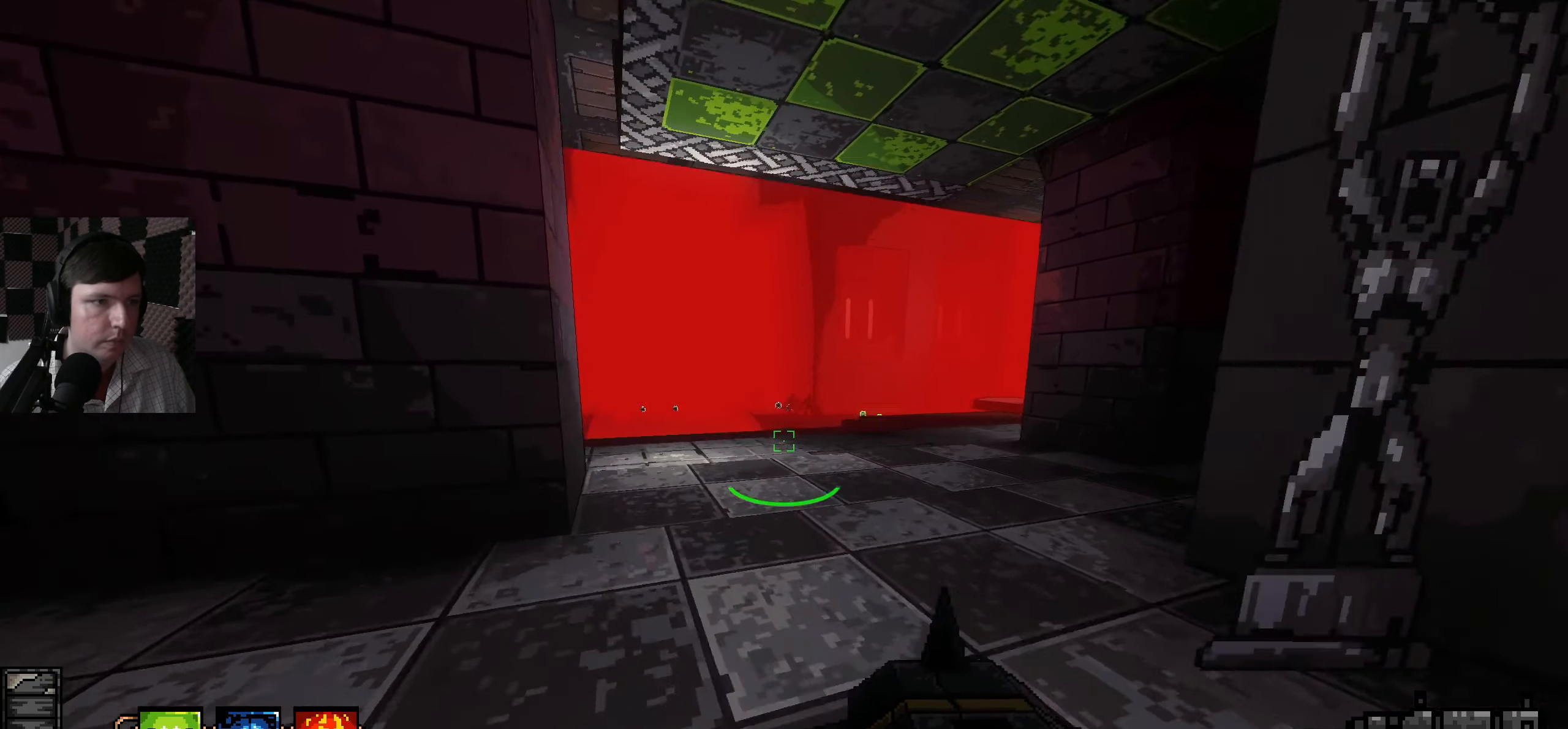
{"keys": ["a"], "mouse": [], "events": [[67, "a", "up"], [150, "w", "up"], [467, "a", "down"]]}
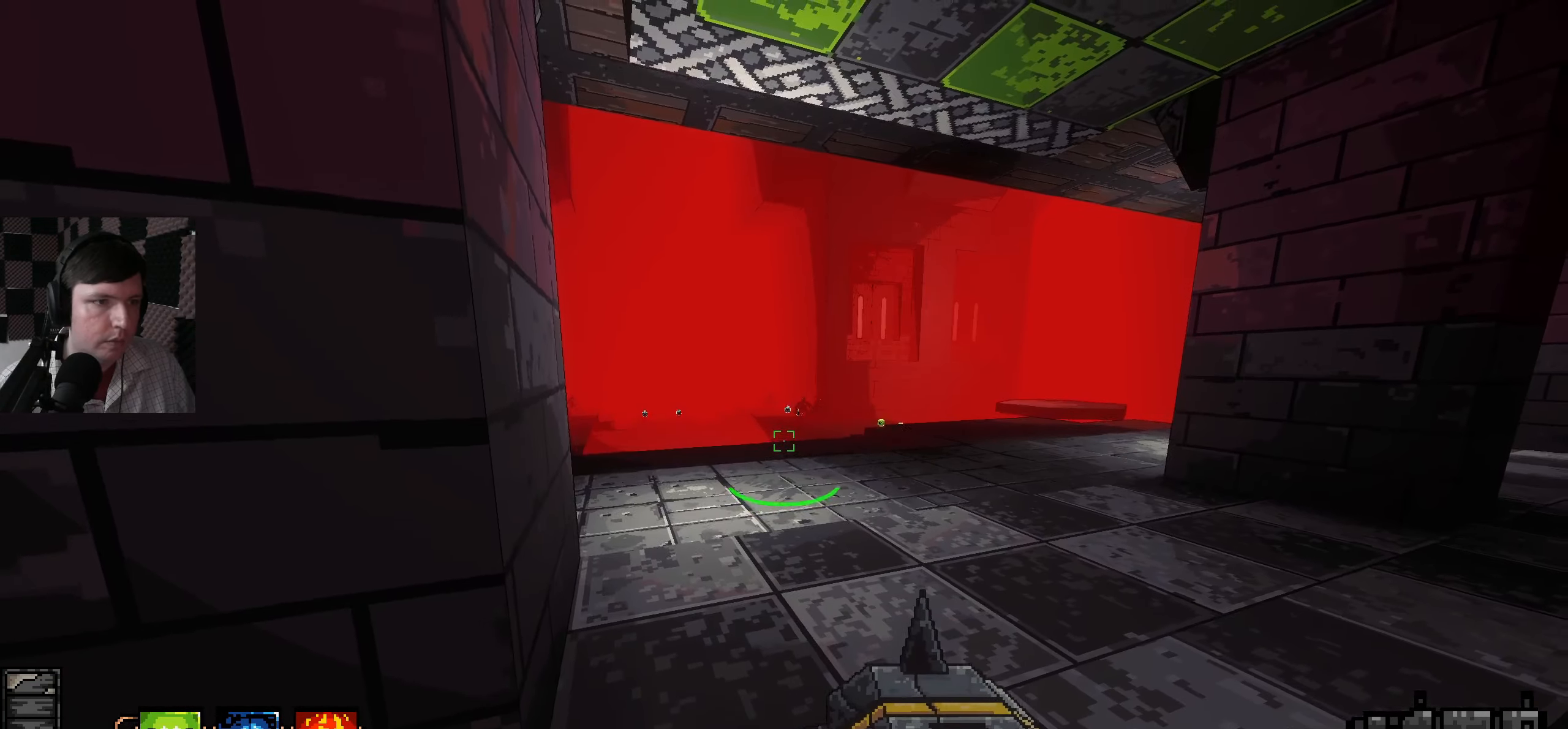
{"keys": [], "mouse": [], "events": [[83, "a", "up"], [233, "d", "down"], [333, "d", "up"]]}
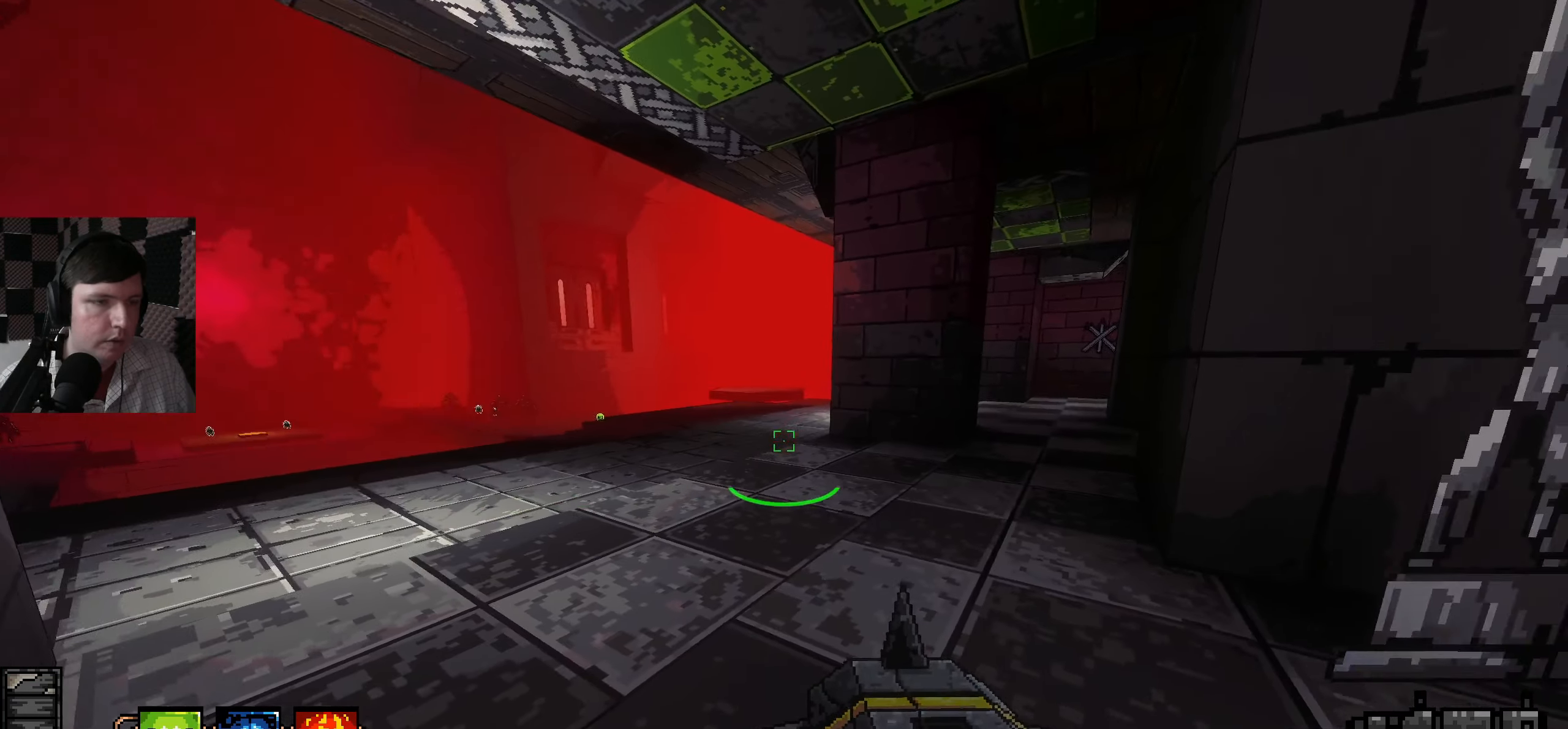
{"keys": ["d", "w"], "mouse": [], "events": [[200, "d", "down"], [250, "w", "down"]]}
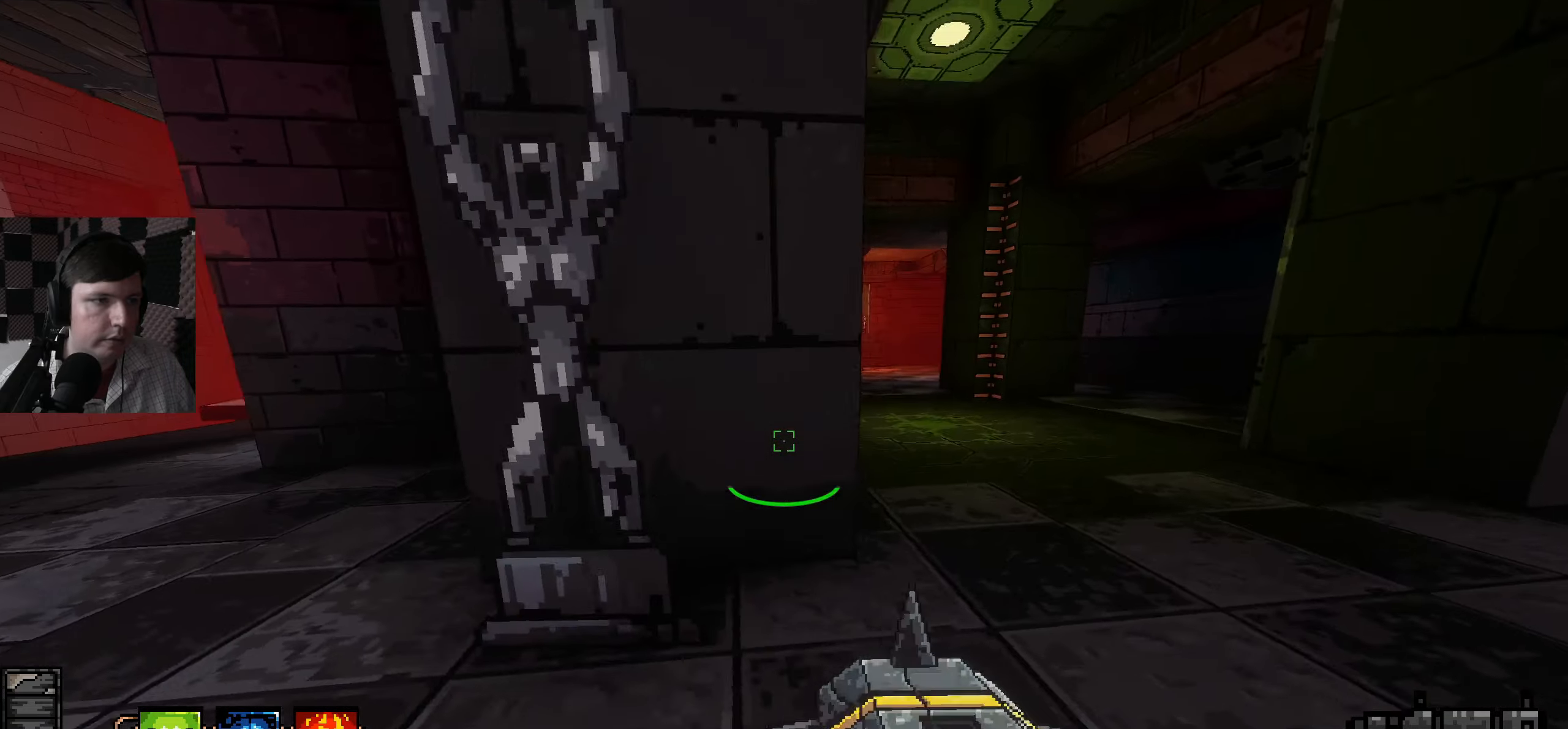
{"keys": ["d", "w"], "mouse": [], "events": []}
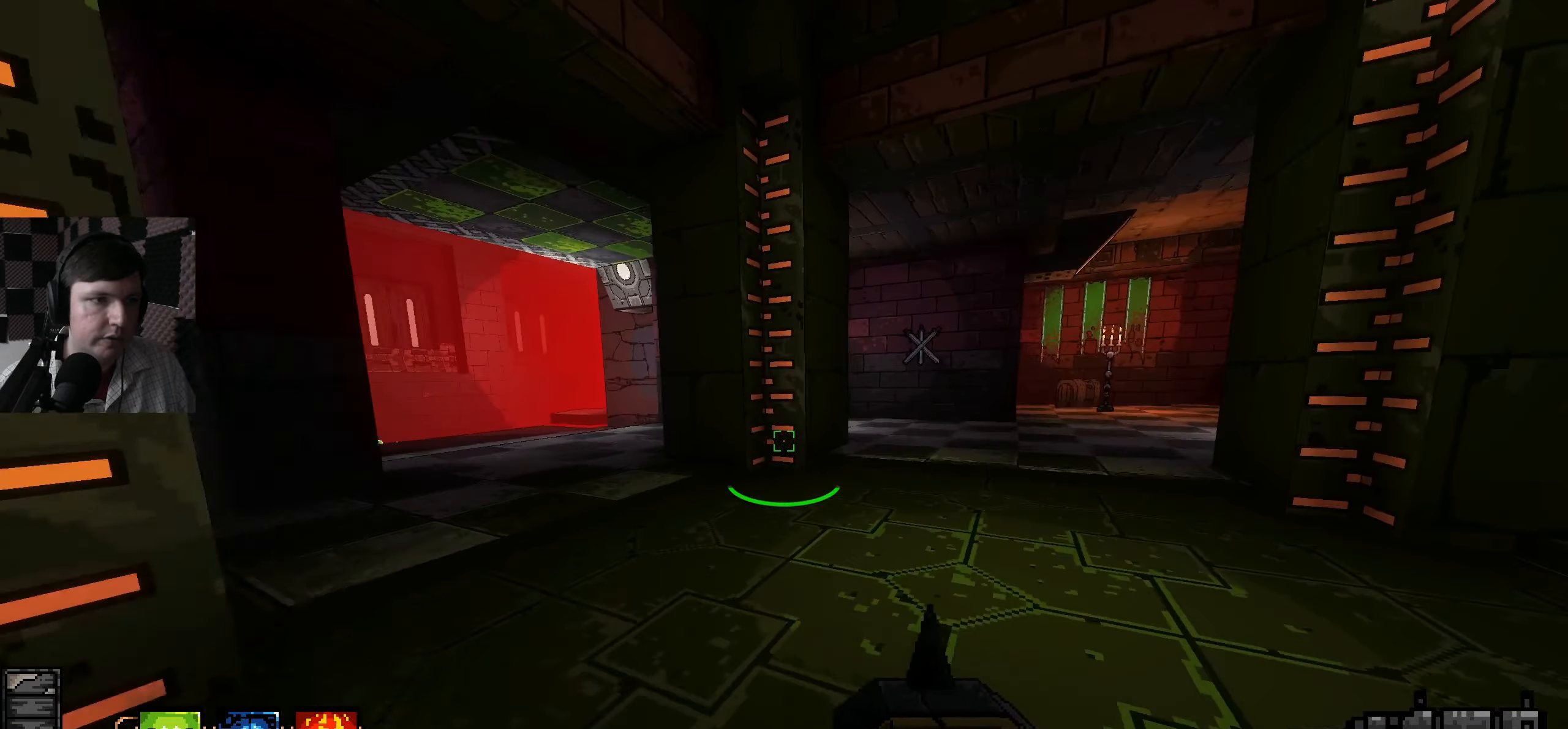
{"keys": ["d", "w"], "mouse": [], "events": []}
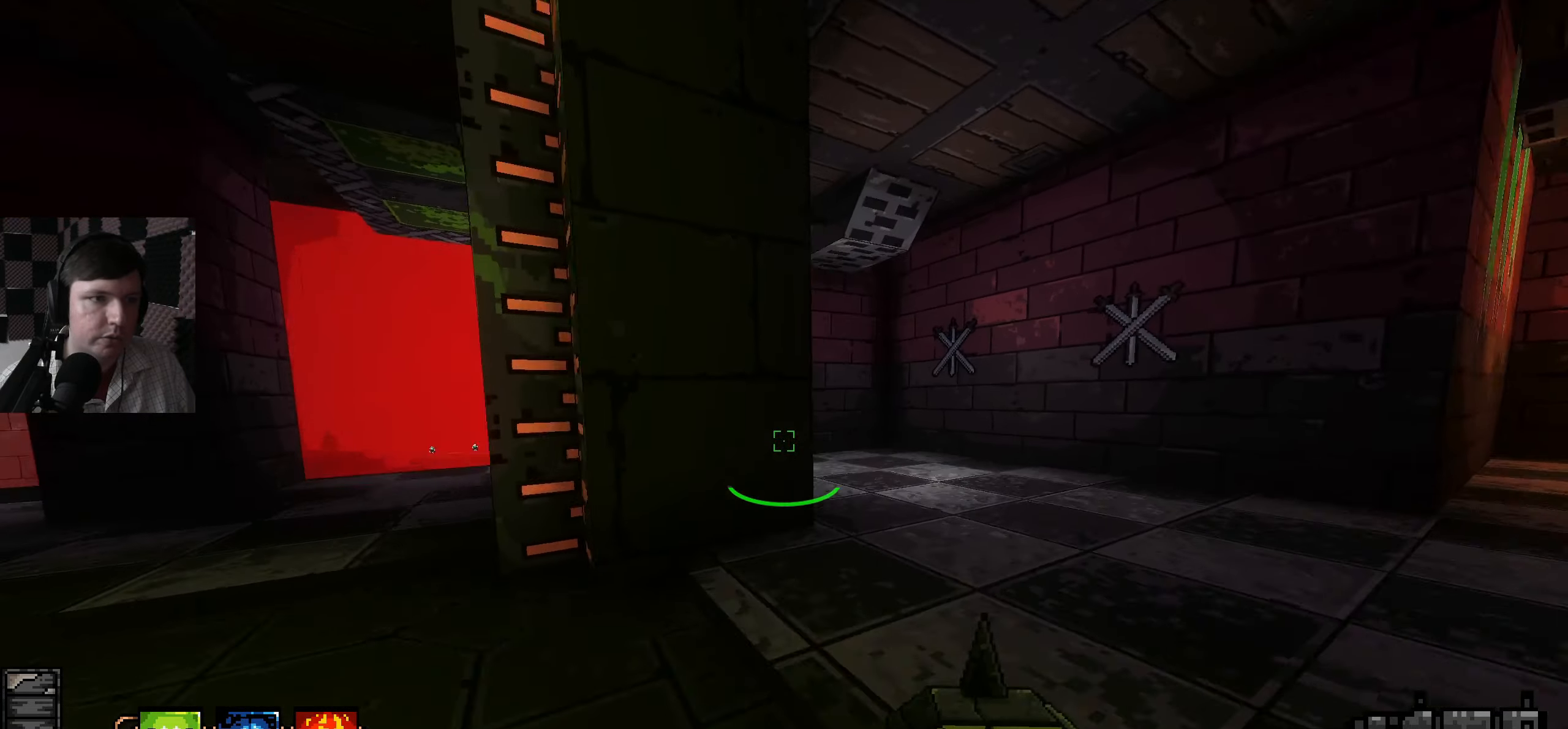
{"keys": [], "mouse": [], "events": [[400, "d", "up"], [434, "w", "up"]]}
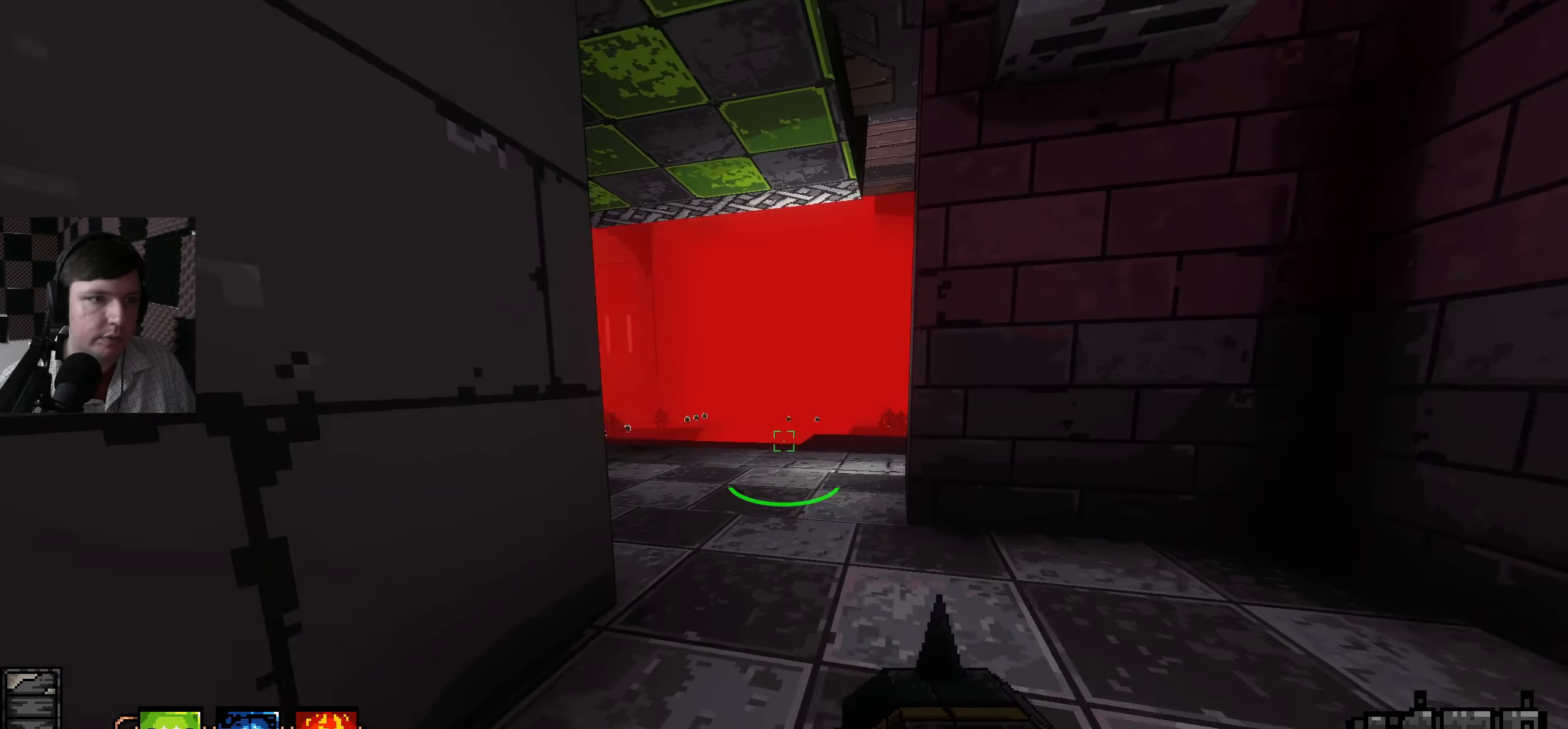
{"keys": [], "mouse": [], "events": [[167, "w", "down"], [350, "w", "up"]]}
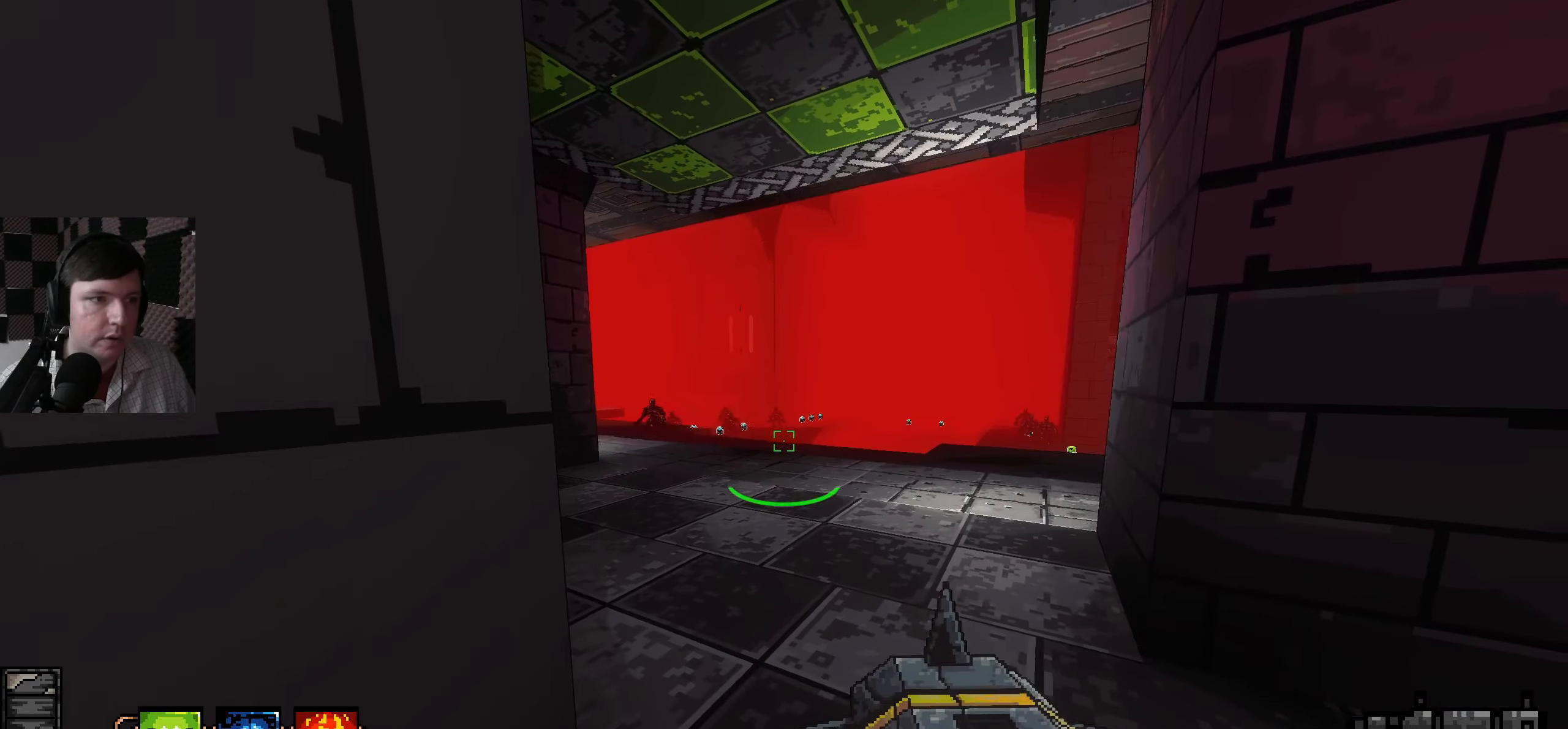
{"keys": [], "mouse": [], "events": [[300, "d", "down"], [400, "d", "up"]]}
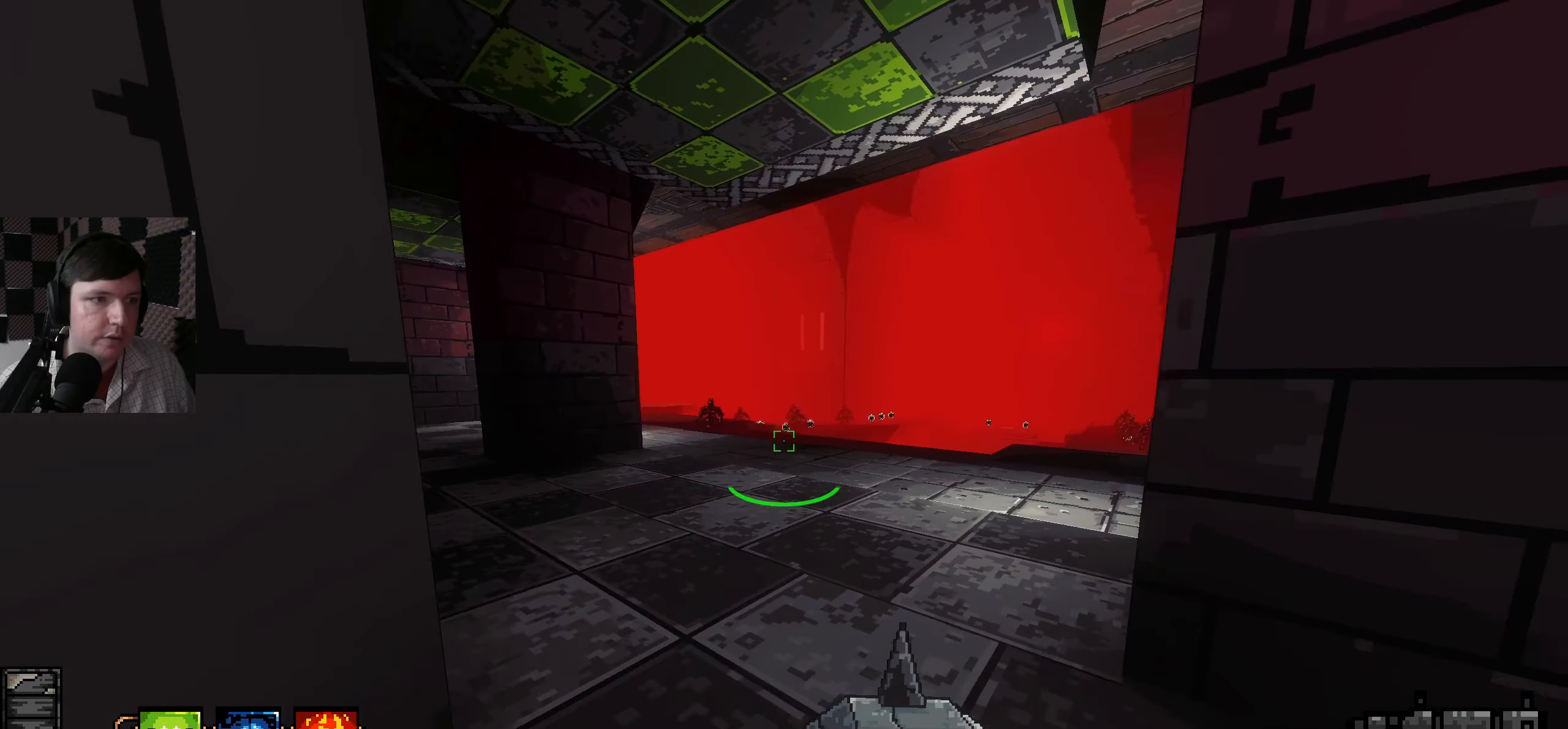
{"keys": [], "mouse": [], "events": []}
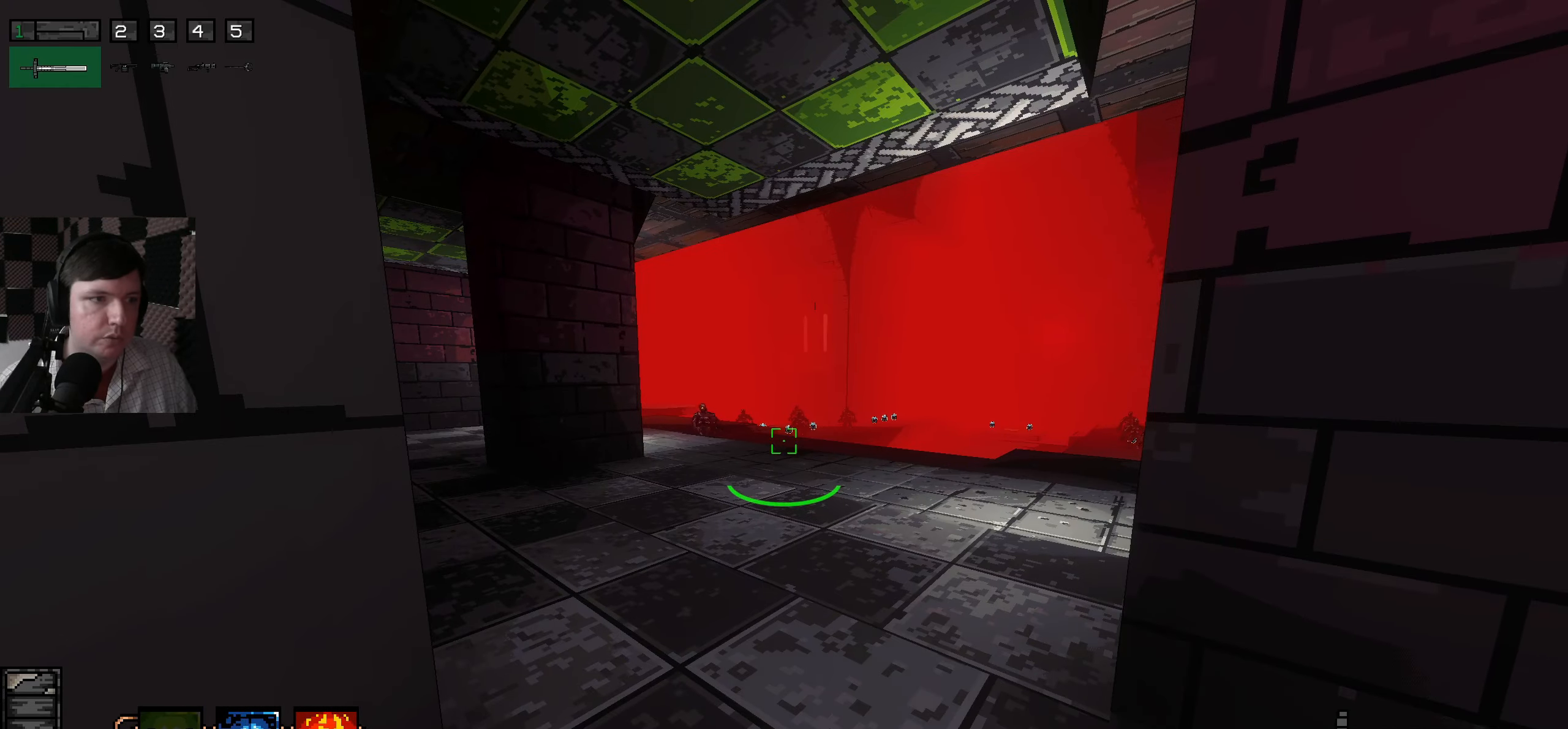
{"keys": ["d"], "mouse": [], "events": [[484, "d", "down"]]}
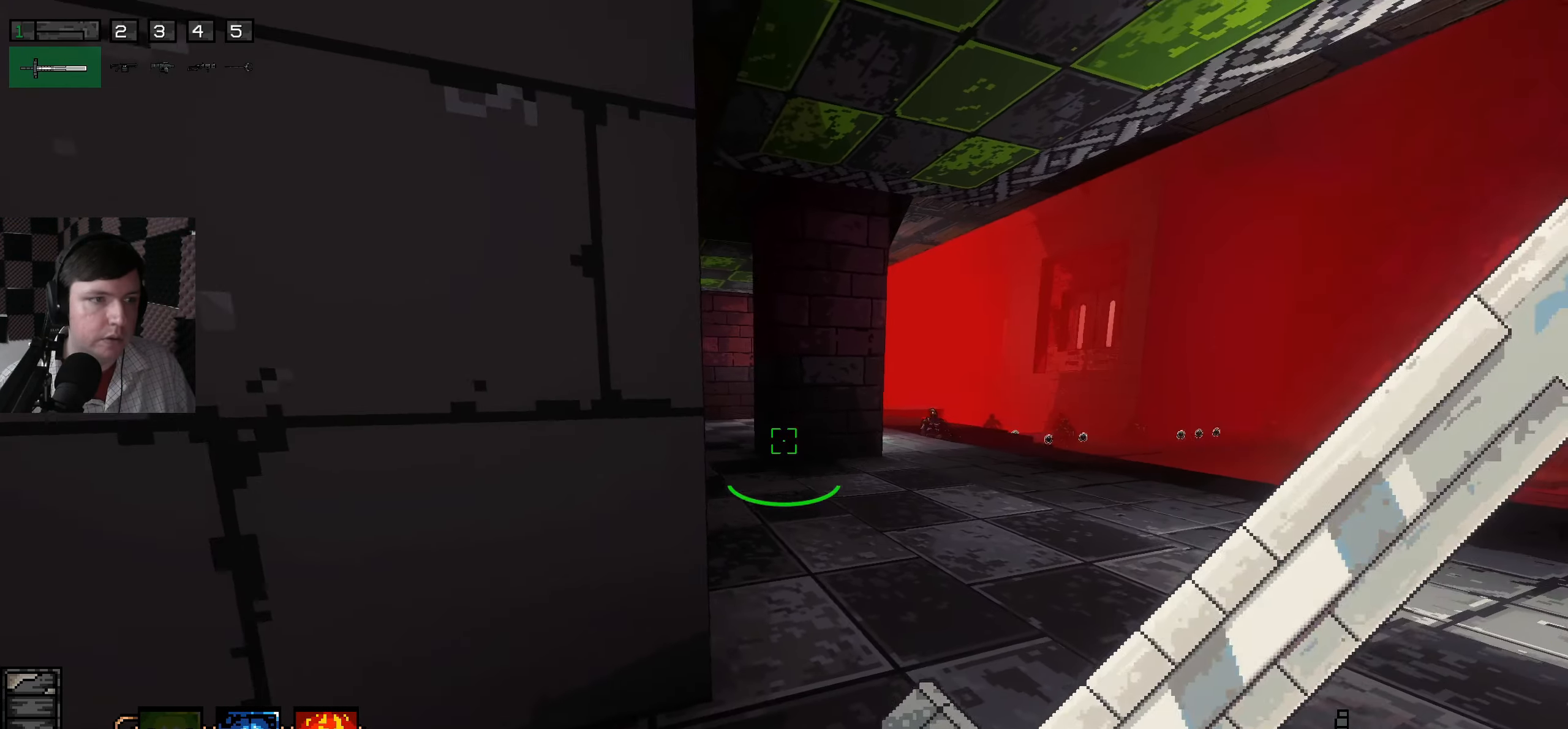
{"keys": [], "mouse": [], "events": [[150, "d", "up"]]}
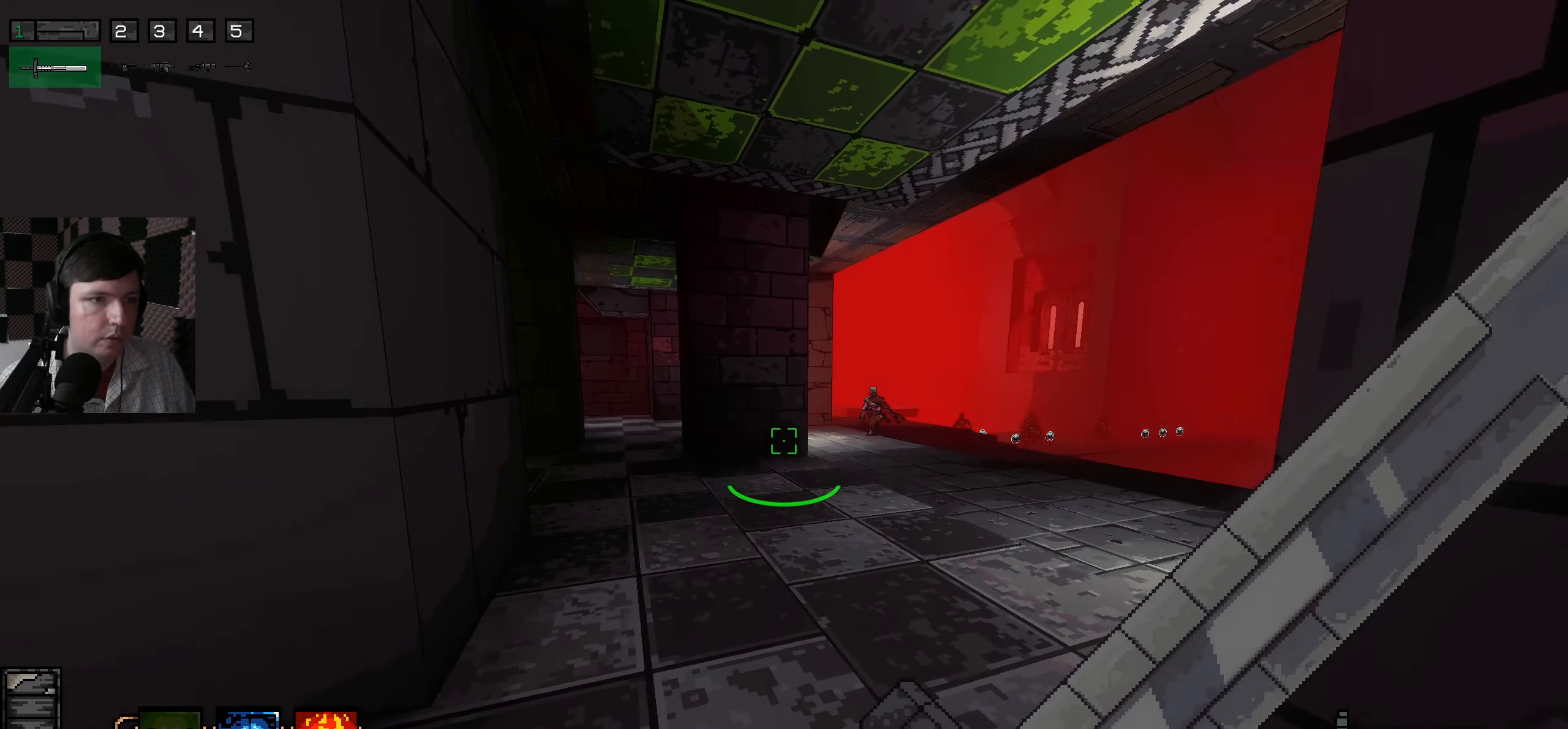
{"keys": ["a", "w"], "mouse": [], "events": [[100, "w", "down"], [134, "a", "down"]]}
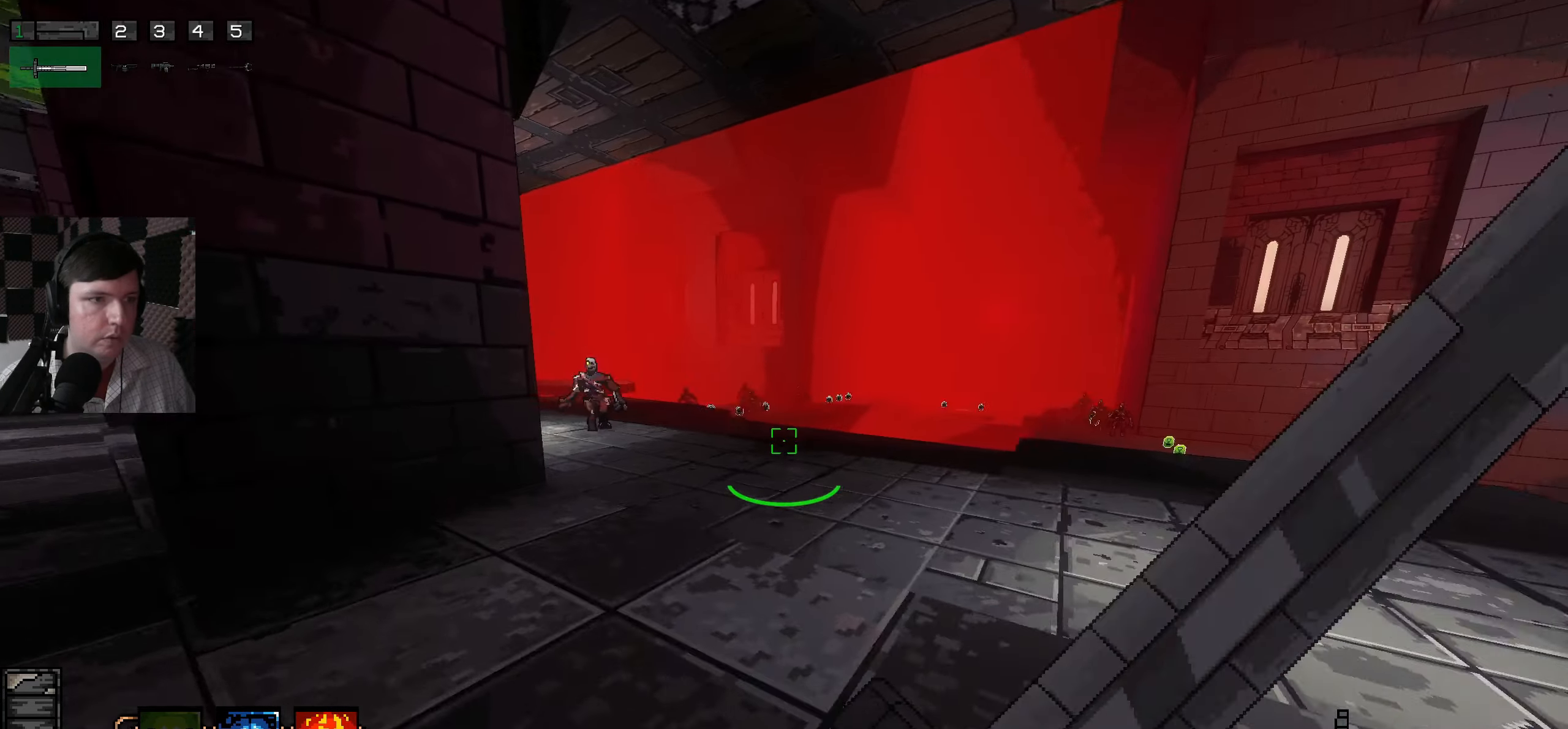
{"keys": ["a"], "mouse": [], "events": [[84, "w", "up"]]}
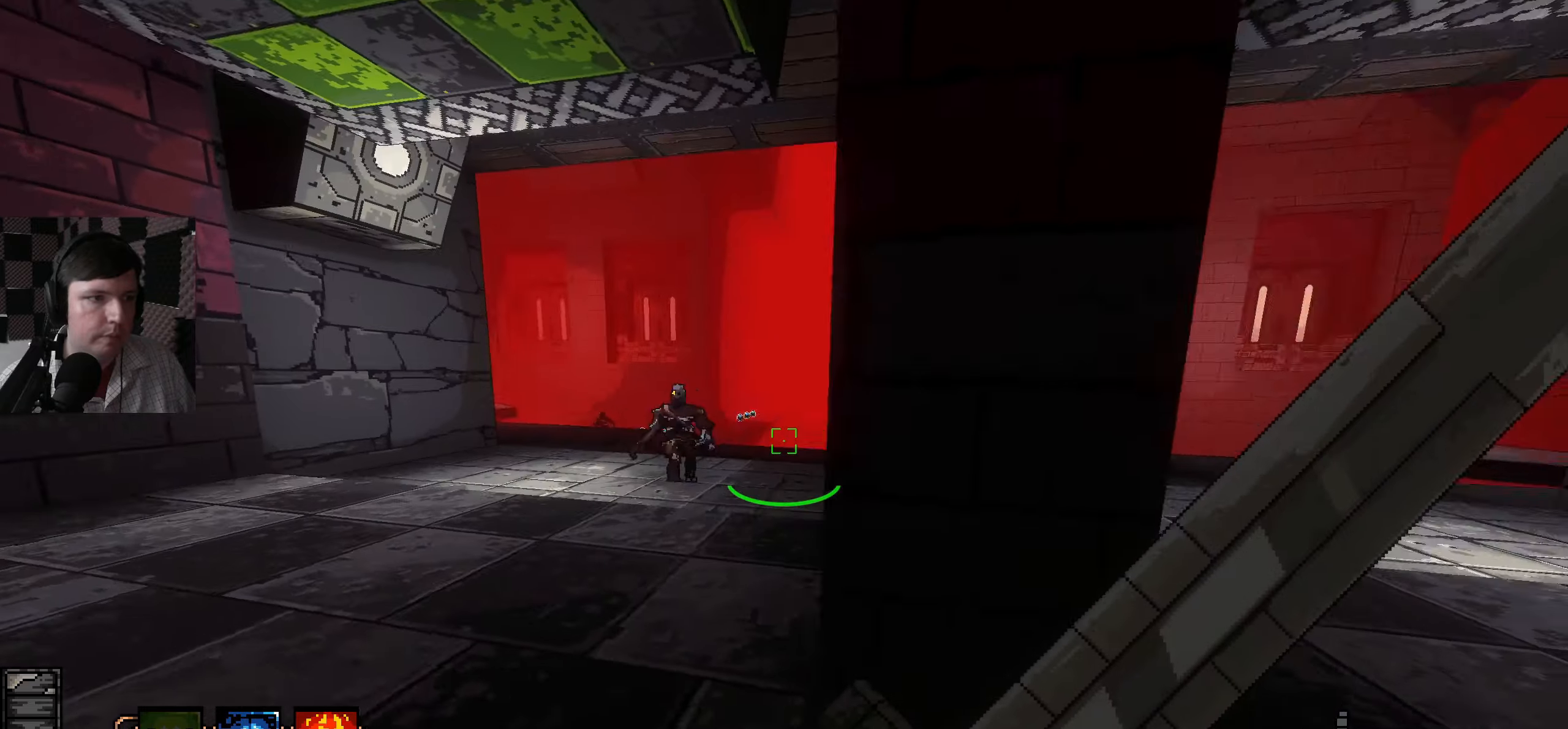
{"keys": ["a", "w"], "mouse": [], "events": [[100, "w", "down"], [200, "a", "up"], [200, "w", "up"], [466, "a", "down"], [483, "w", "down"]]}
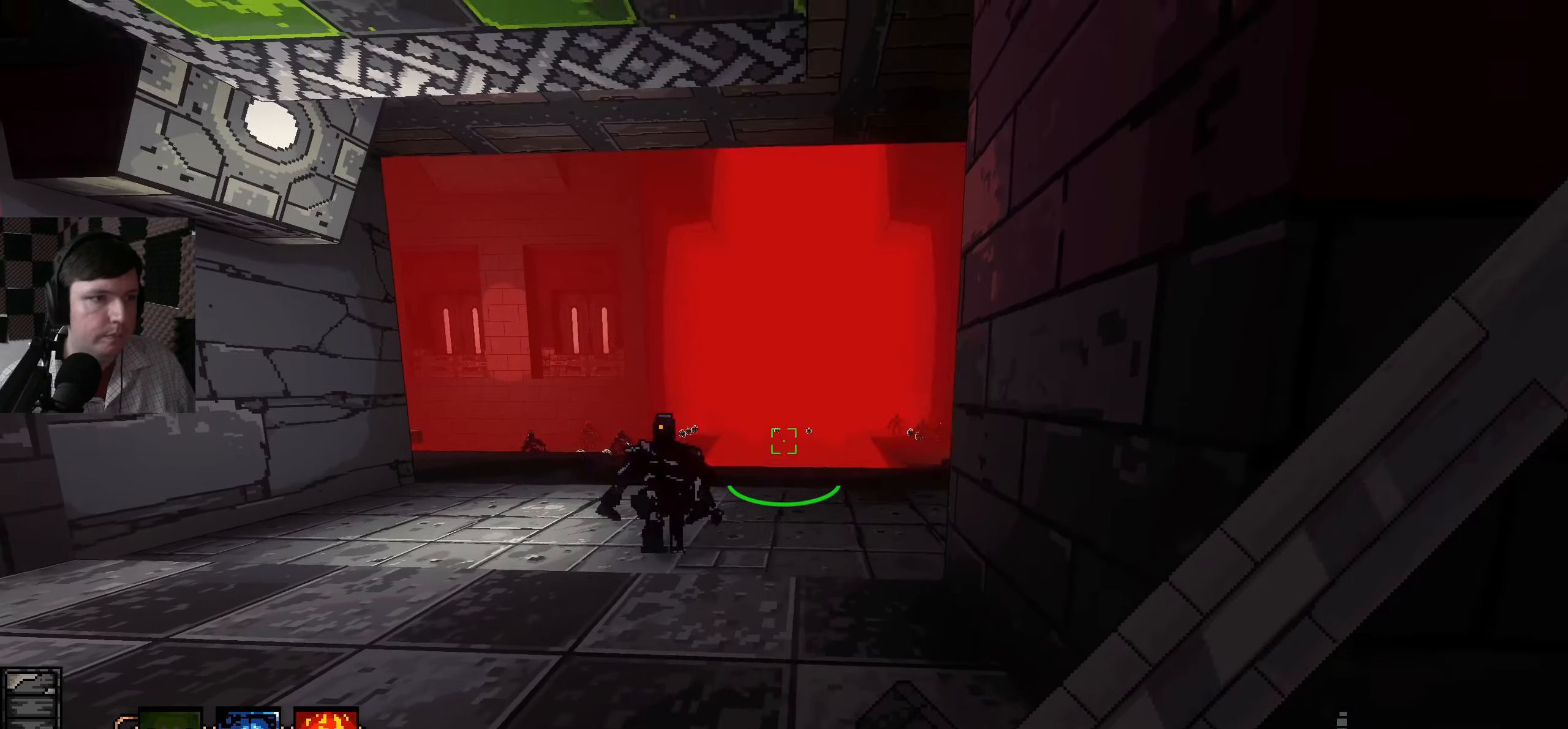
{"keys": [], "mouse": [], "events": [[183, "a", "up"], [216, "w", "up"], [283, "mouse_left", "down"], [350, "mouse_left", "up"]]}
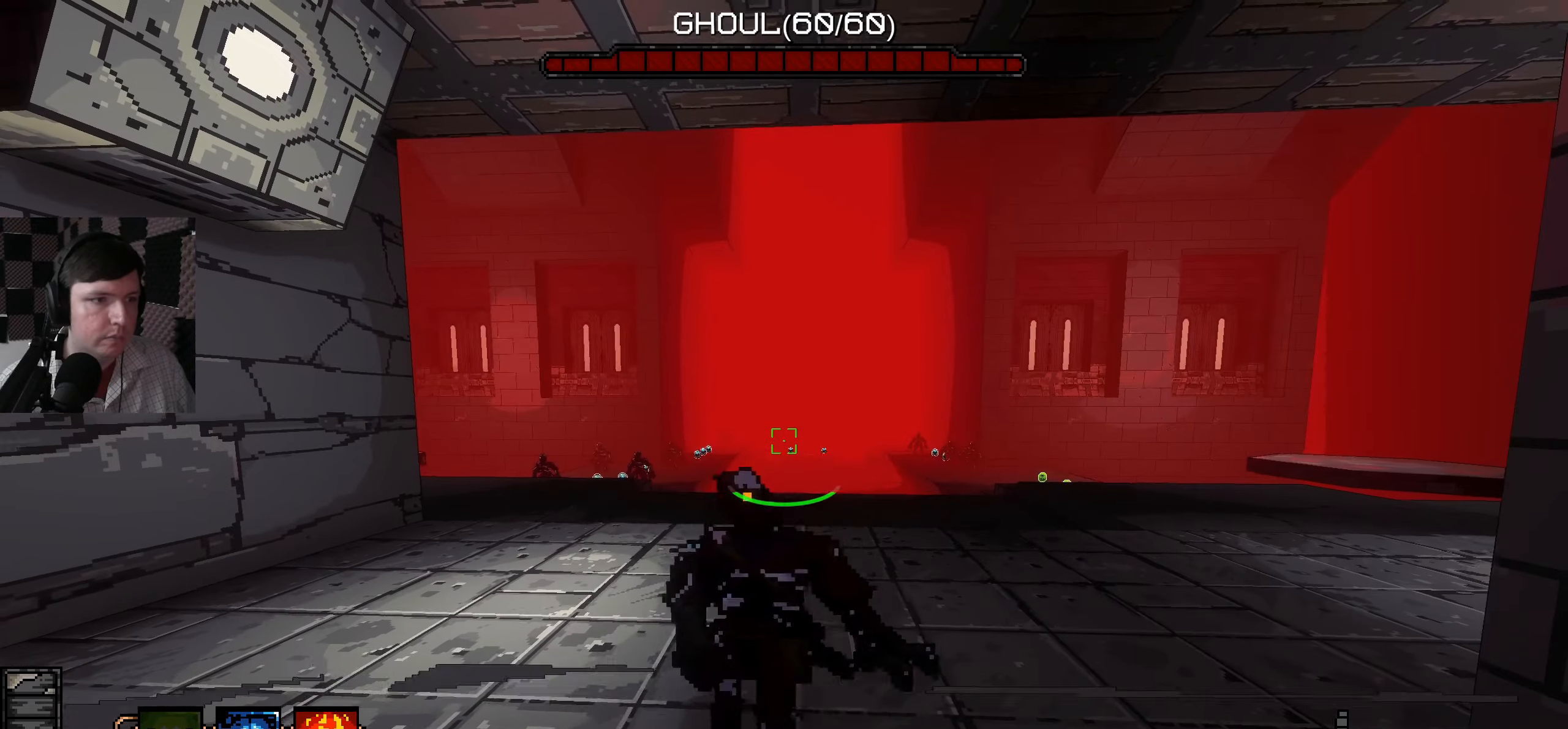
{"keys": ["s"], "mouse": [], "events": [[183, "a", "down"], [400, "a", "up"], [450, "s", "down"]]}
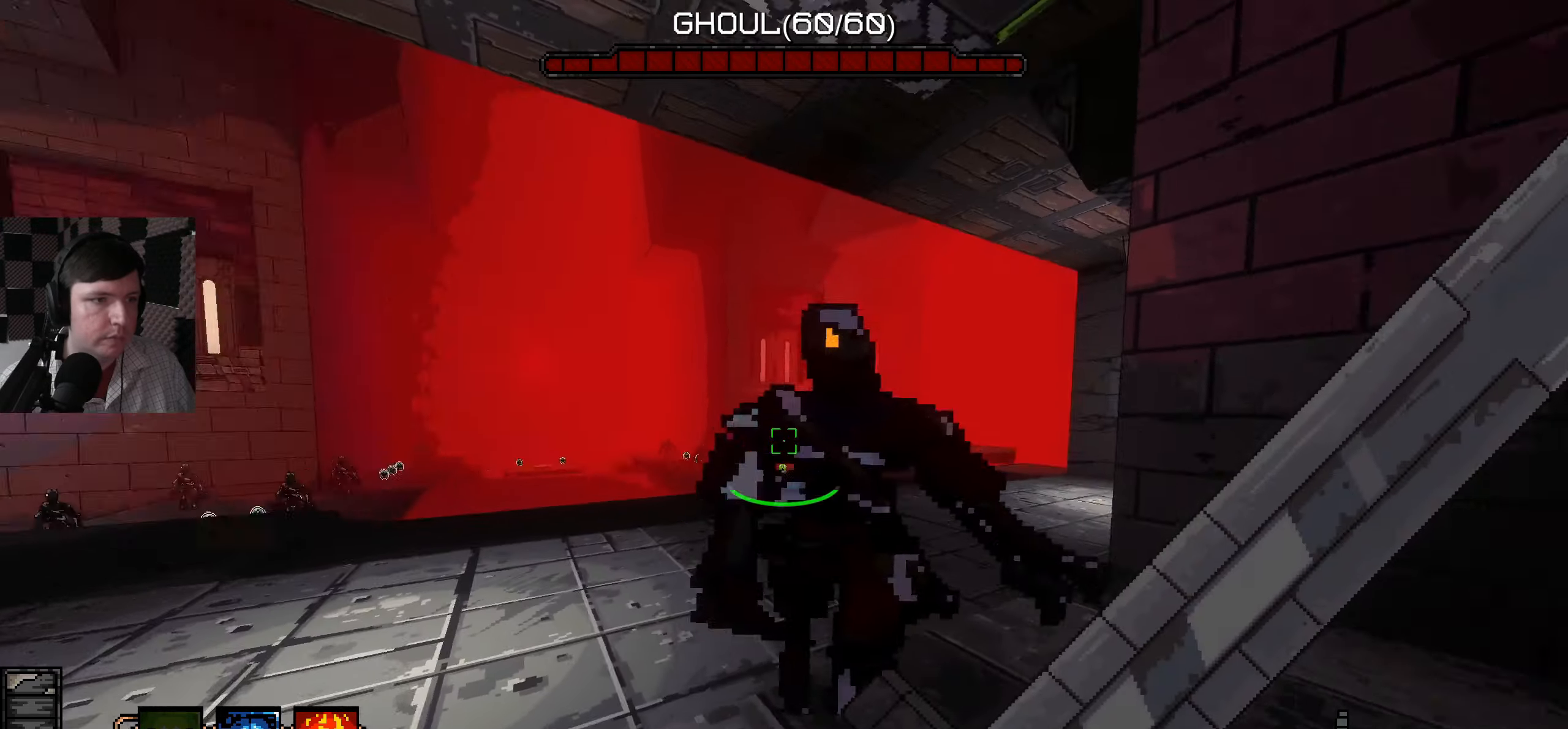
{"keys": [], "mouse": [], "events": [[166, "s", "up"], [283, "w", "down"], [400, "mouse_left", "down"], [433, "w", "up"], [483, "mouse_left", "up"]]}
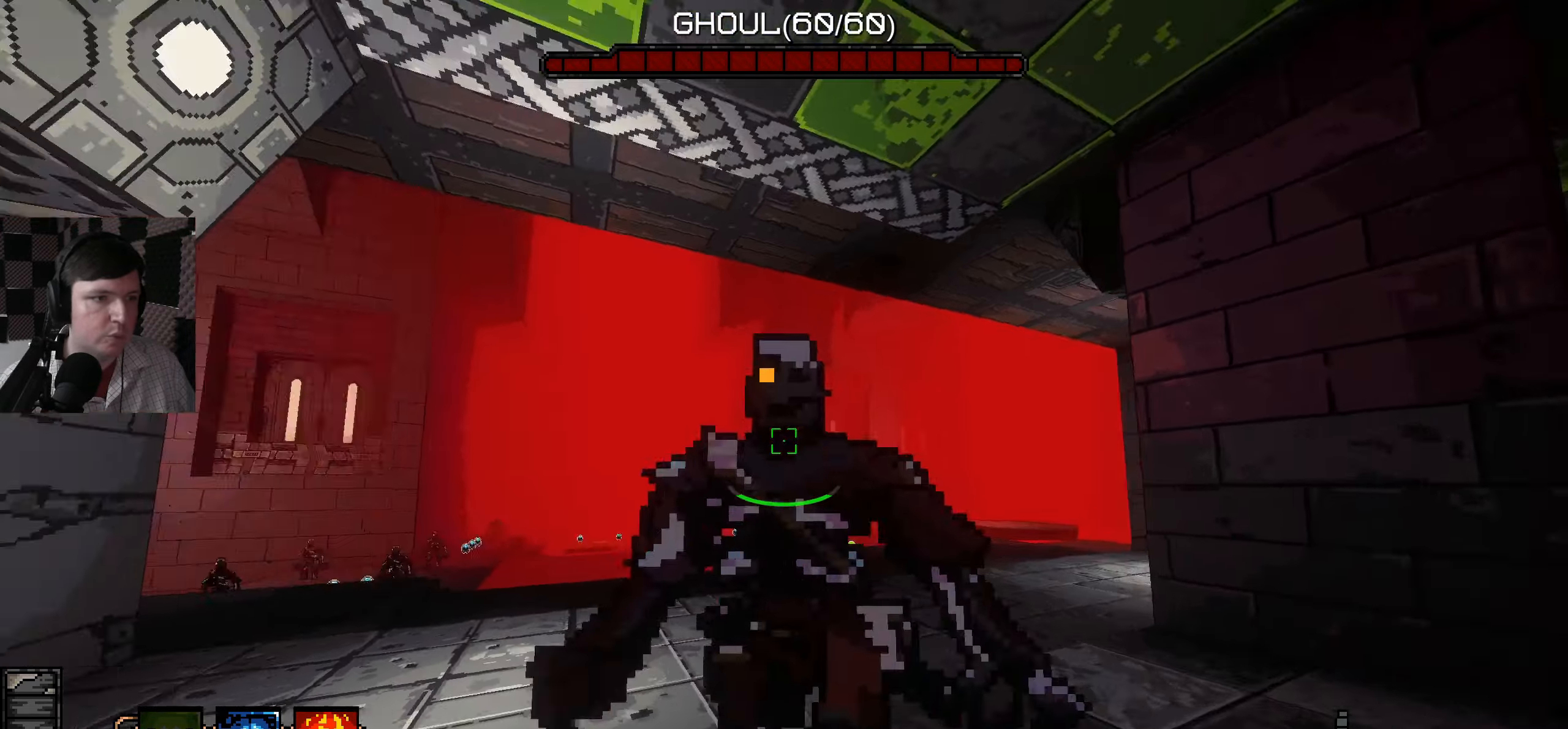
{"keys": [], "mouse": [], "events": [[33, "s", "down"], [316, "s", "up"]]}